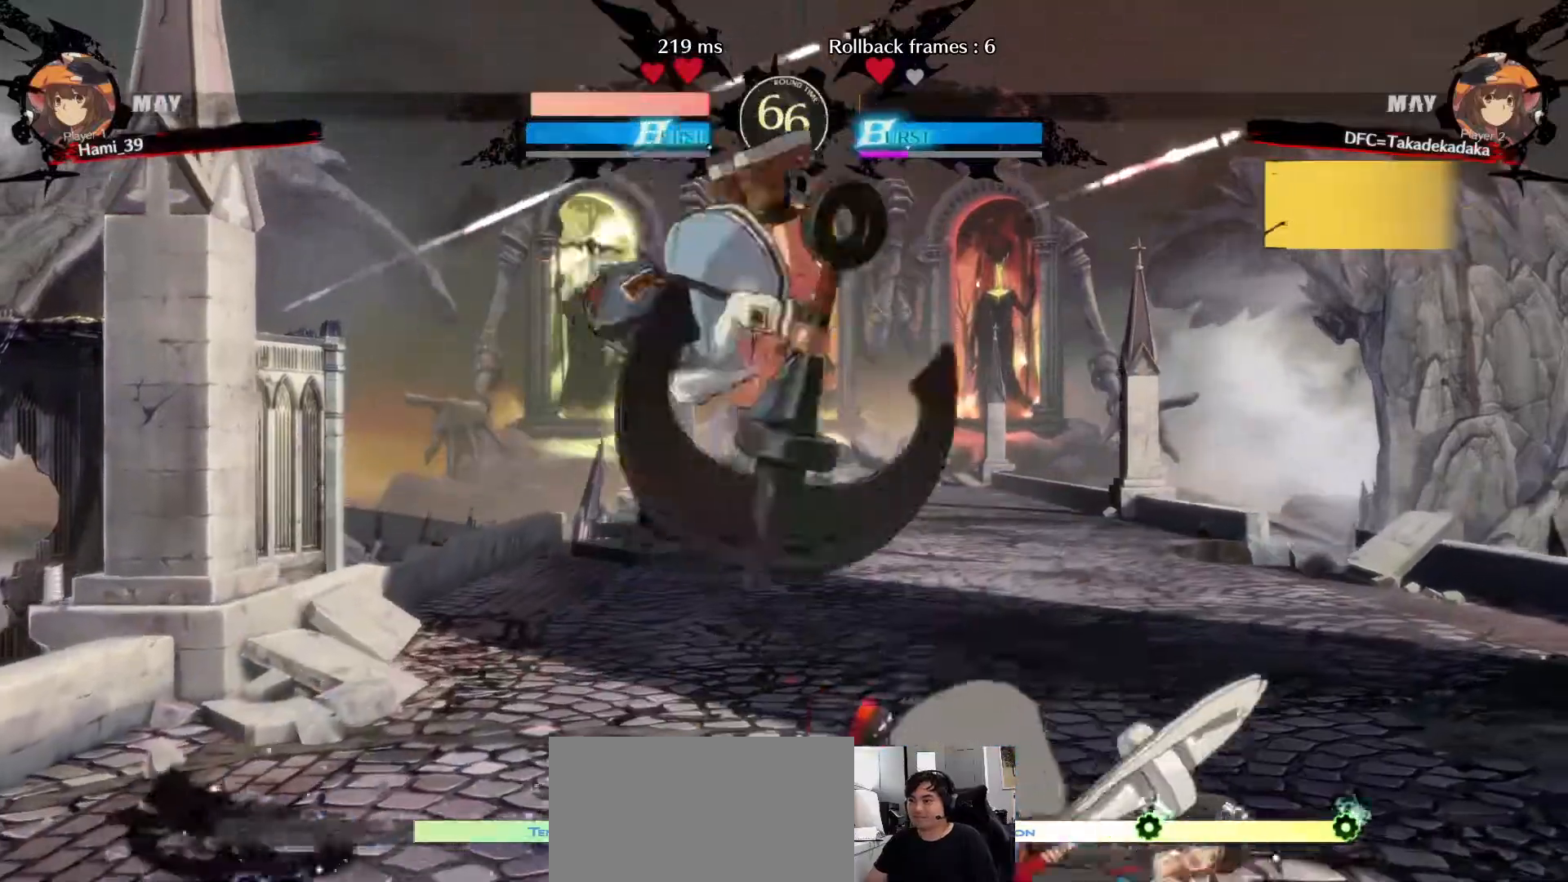
Gameplay with a controller (arcade stick); each line is a JSON object with the inputs held at the frame after it. "events" lists button and stick changes between this image and that frame as [ms after this image, input, new state], when the widget could be followed in between. Not read: L3 R3.
{"buttons": ["CIRCLE"], "left_stick": "center", "events": [[167, "CIRCLE", "down"], [233, "CIRCLE", "up"], [300, "CIRCLE", "down"], [367, "CIRCLE", "up"], [433, "CIRCLE", "down"]]}
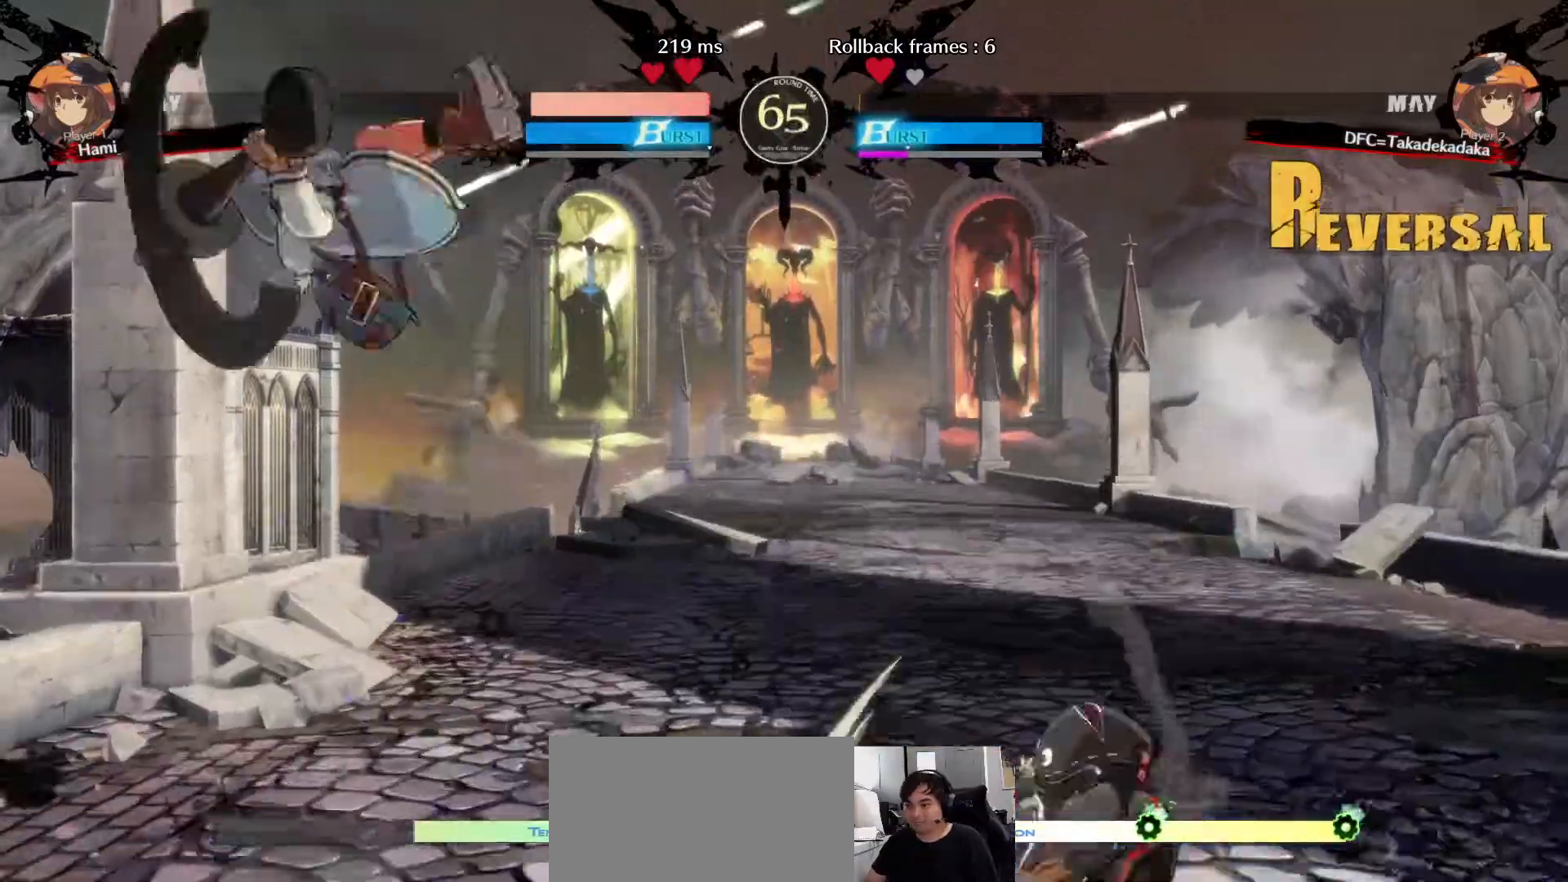
{"buttons": [], "left_stick": "right", "events": [[33, "CIRCLE", "up"], [350, "left_stick", "right"], [400, "left_stick", "center"], [467, "left_stick", "right"]]}
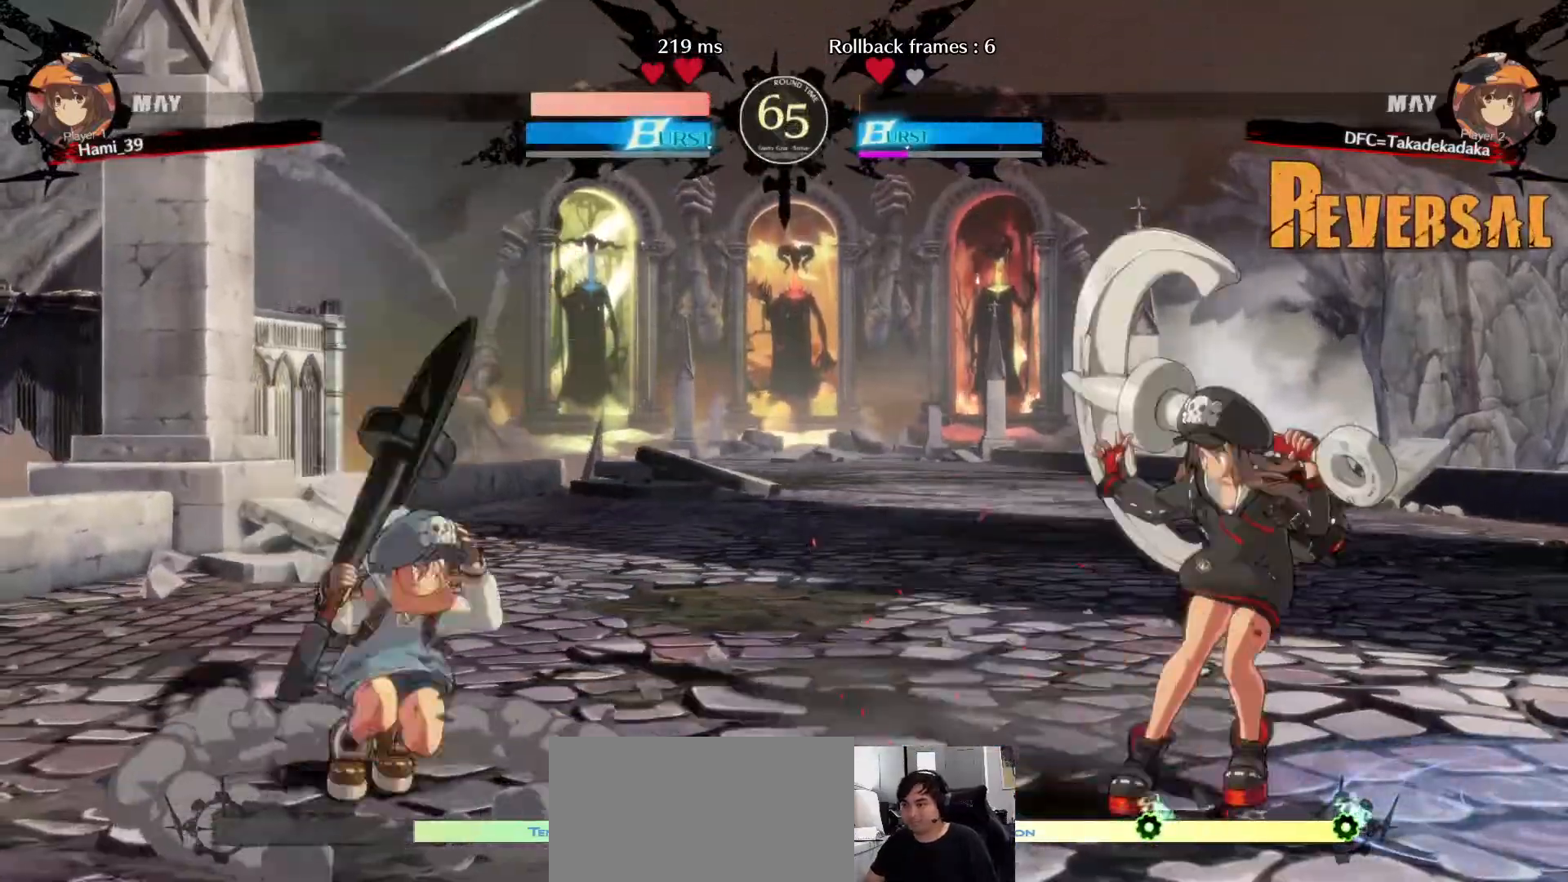
{"buttons": [], "left_stick": "down-right", "events": [[133, "left_stick", "down-right"], [267, "CIRCLE", "down"], [333, "CIRCLE", "up"], [400, "CIRCLE", "down"], [467, "CIRCLE", "up"]]}
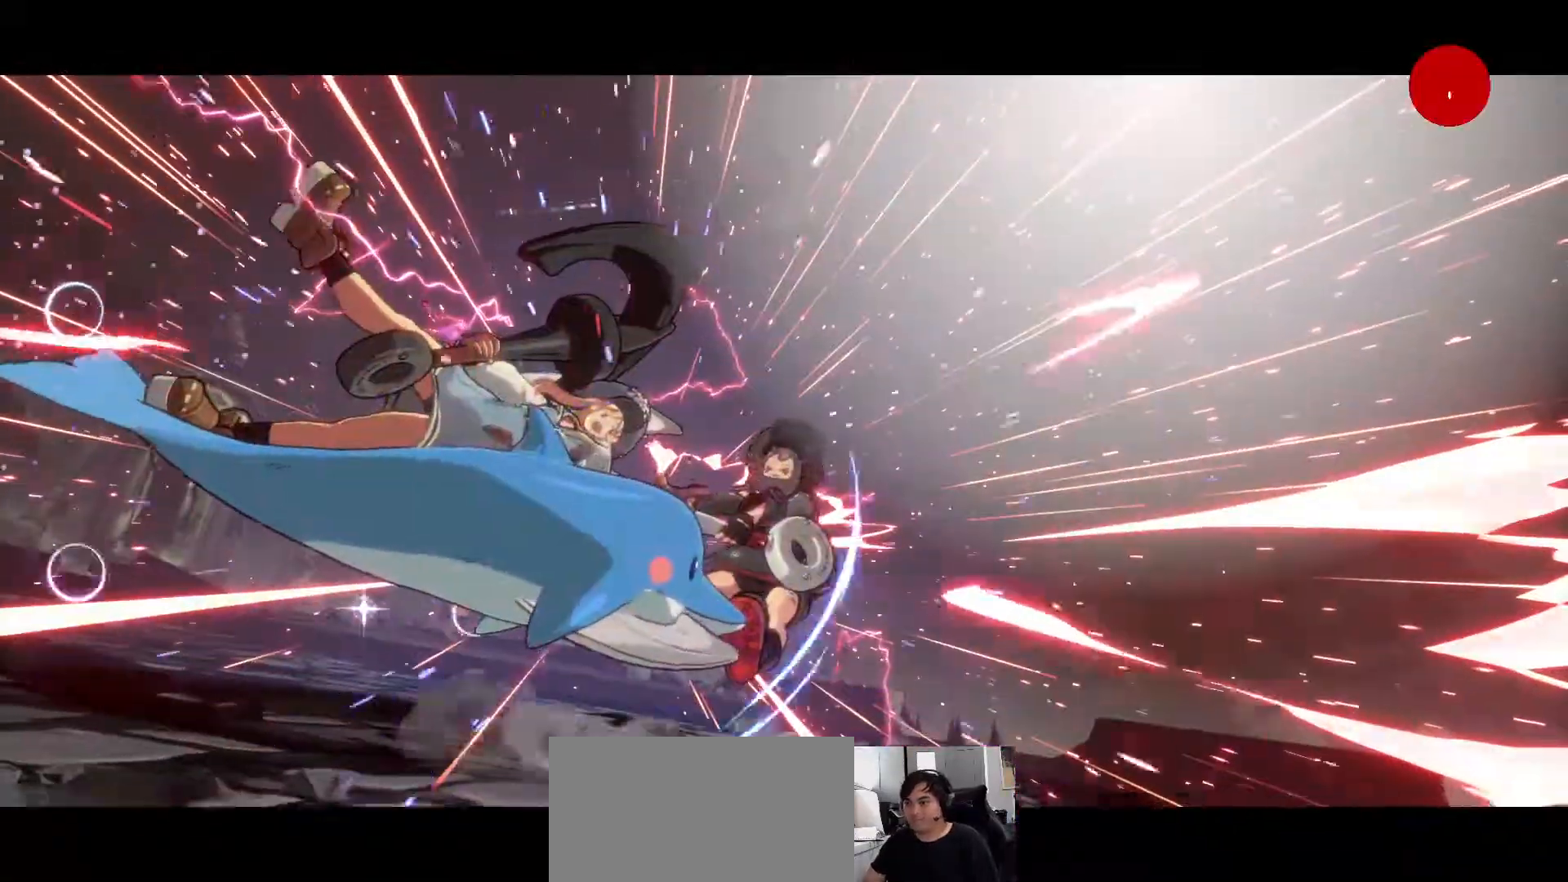
{"buttons": [], "left_stick": "center", "events": [[300, "left_stick", "center"]]}
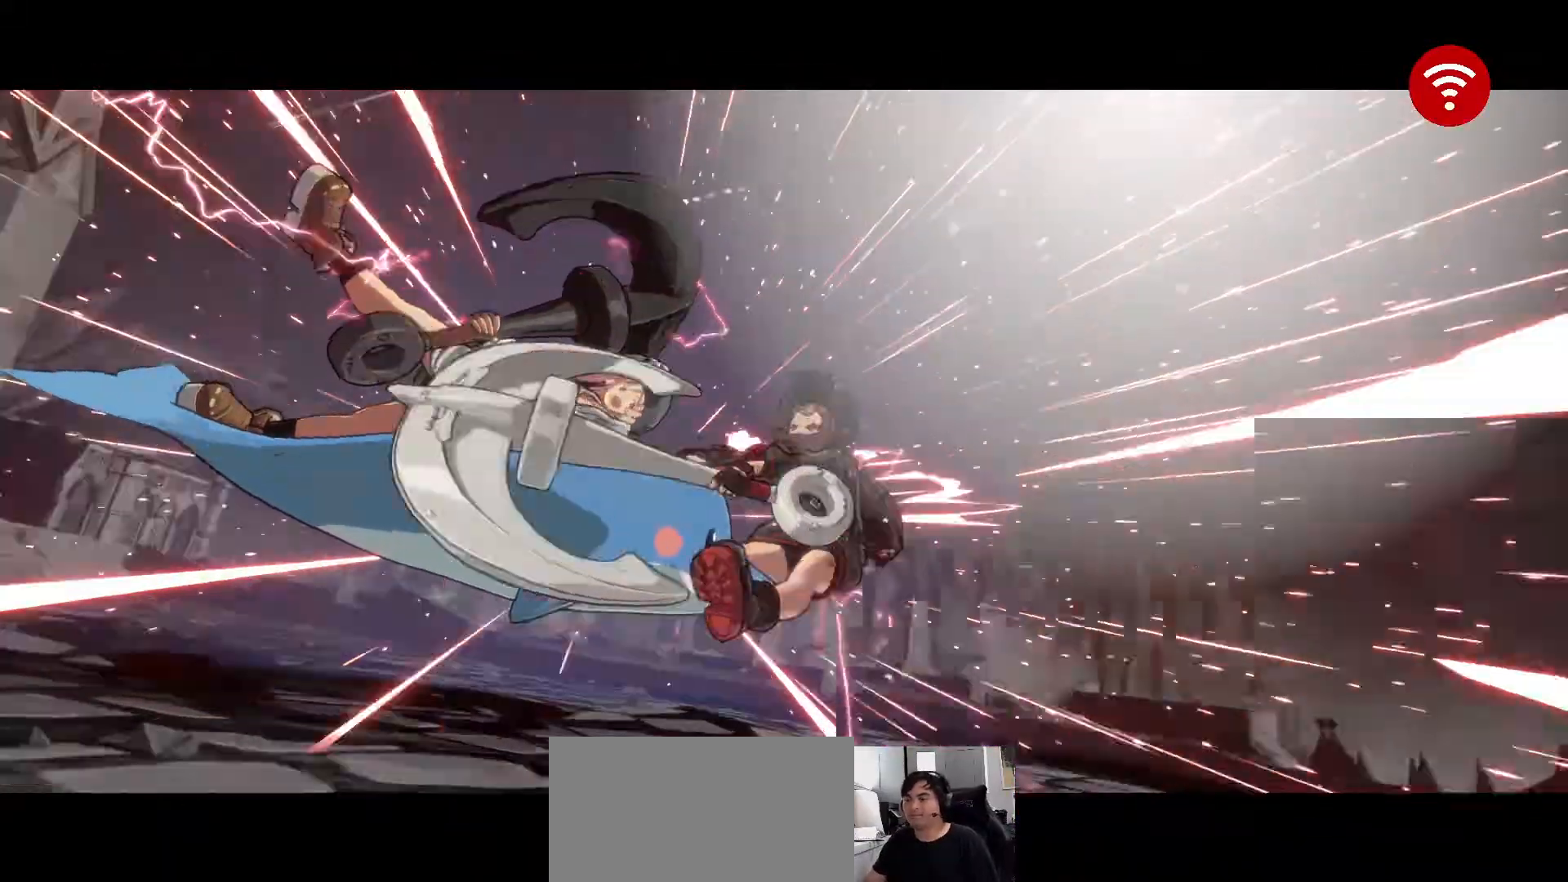
{"buttons": [], "left_stick": "center", "events": []}
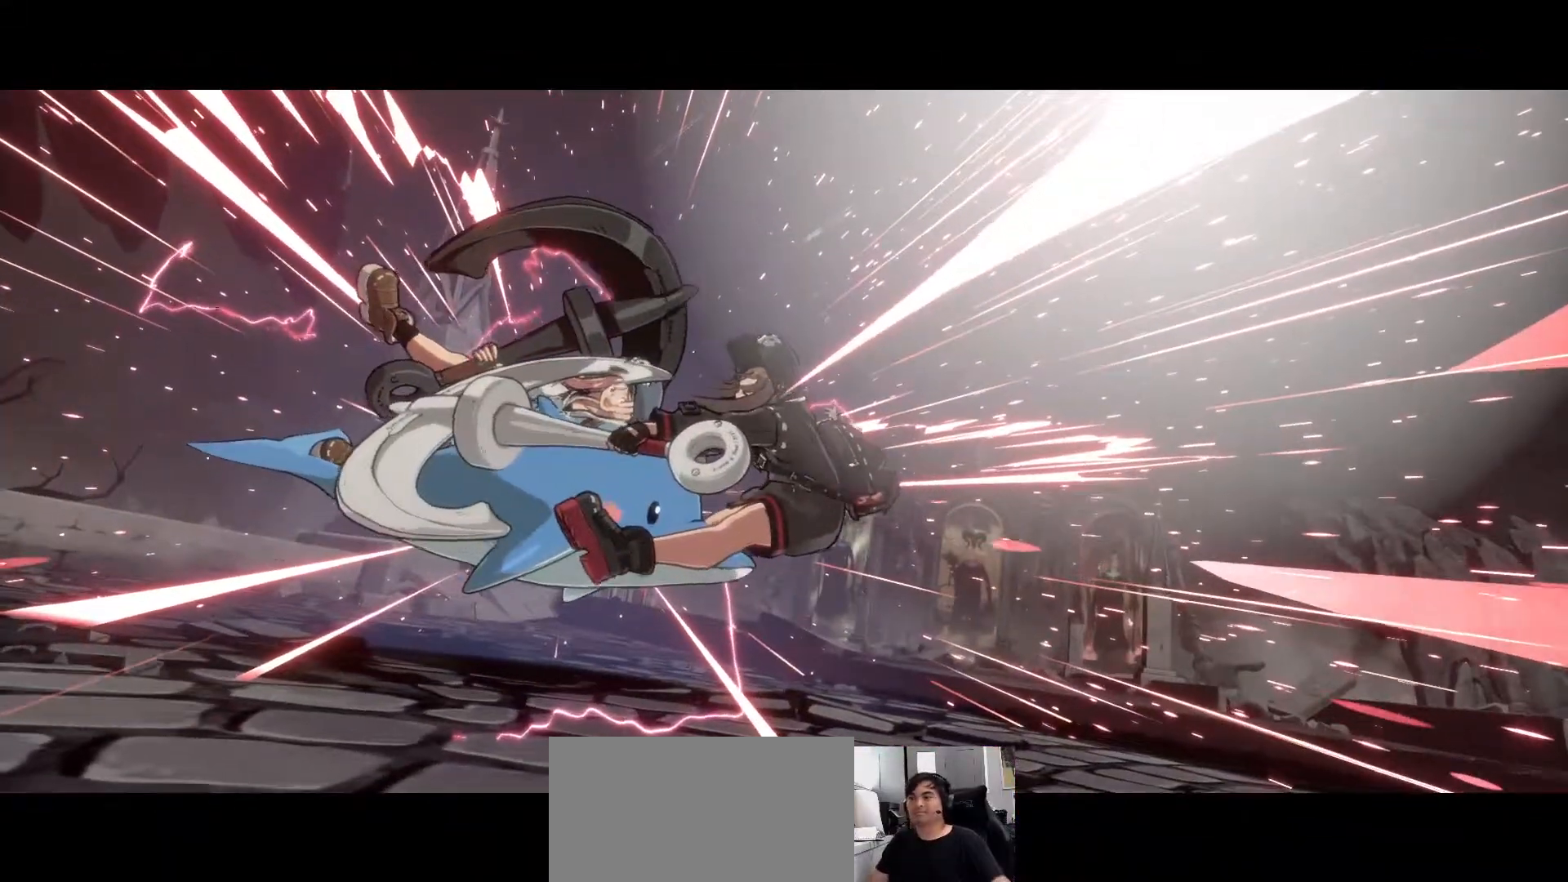
{"buttons": [], "left_stick": "center", "events": []}
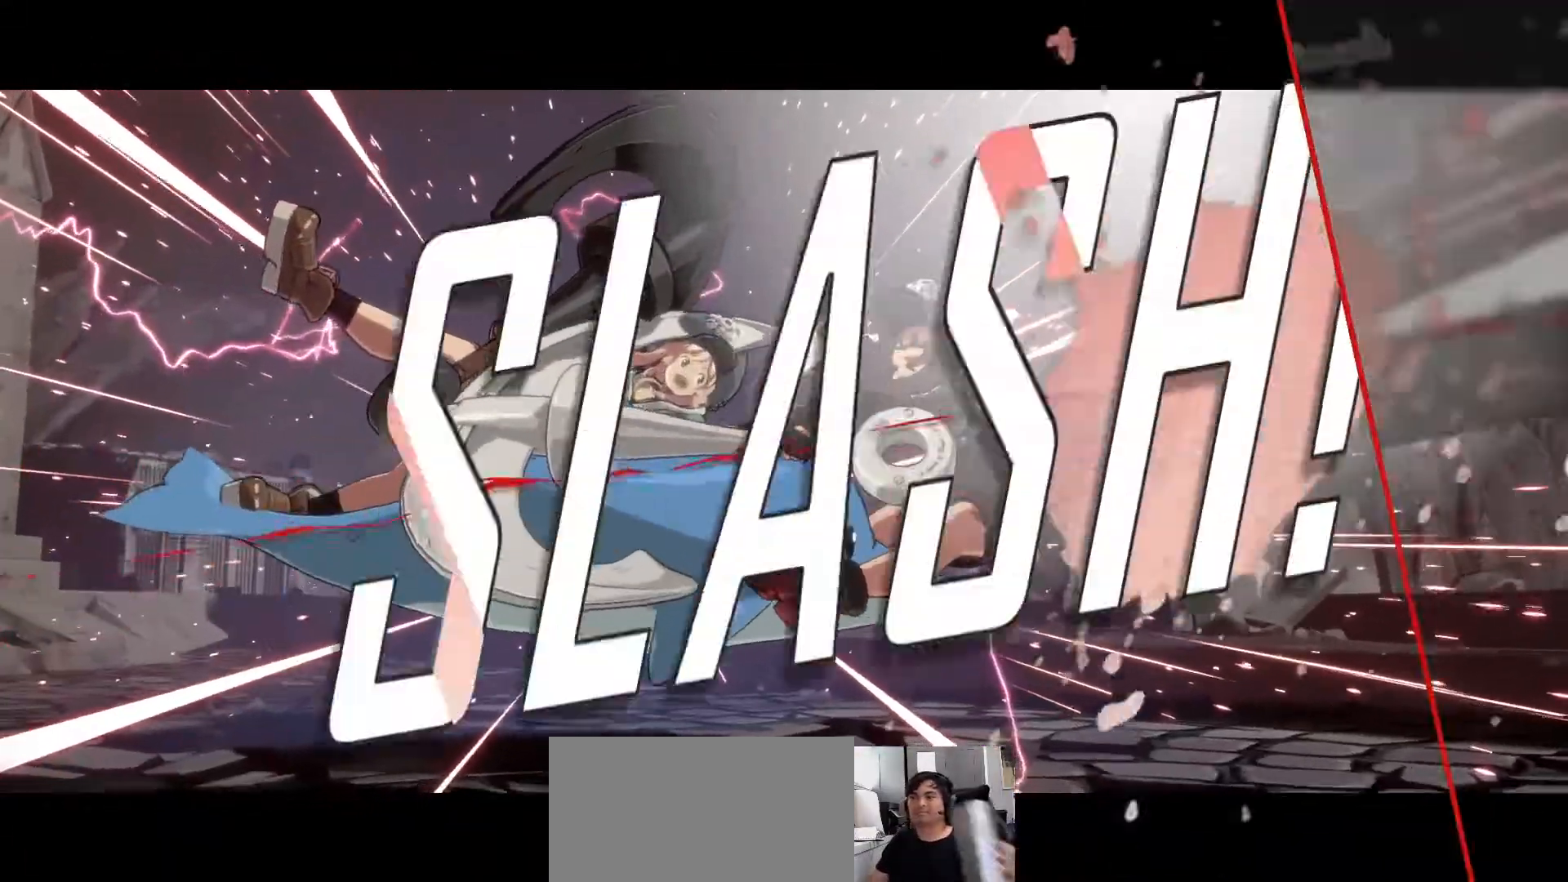
{"buttons": [], "left_stick": "center", "events": []}
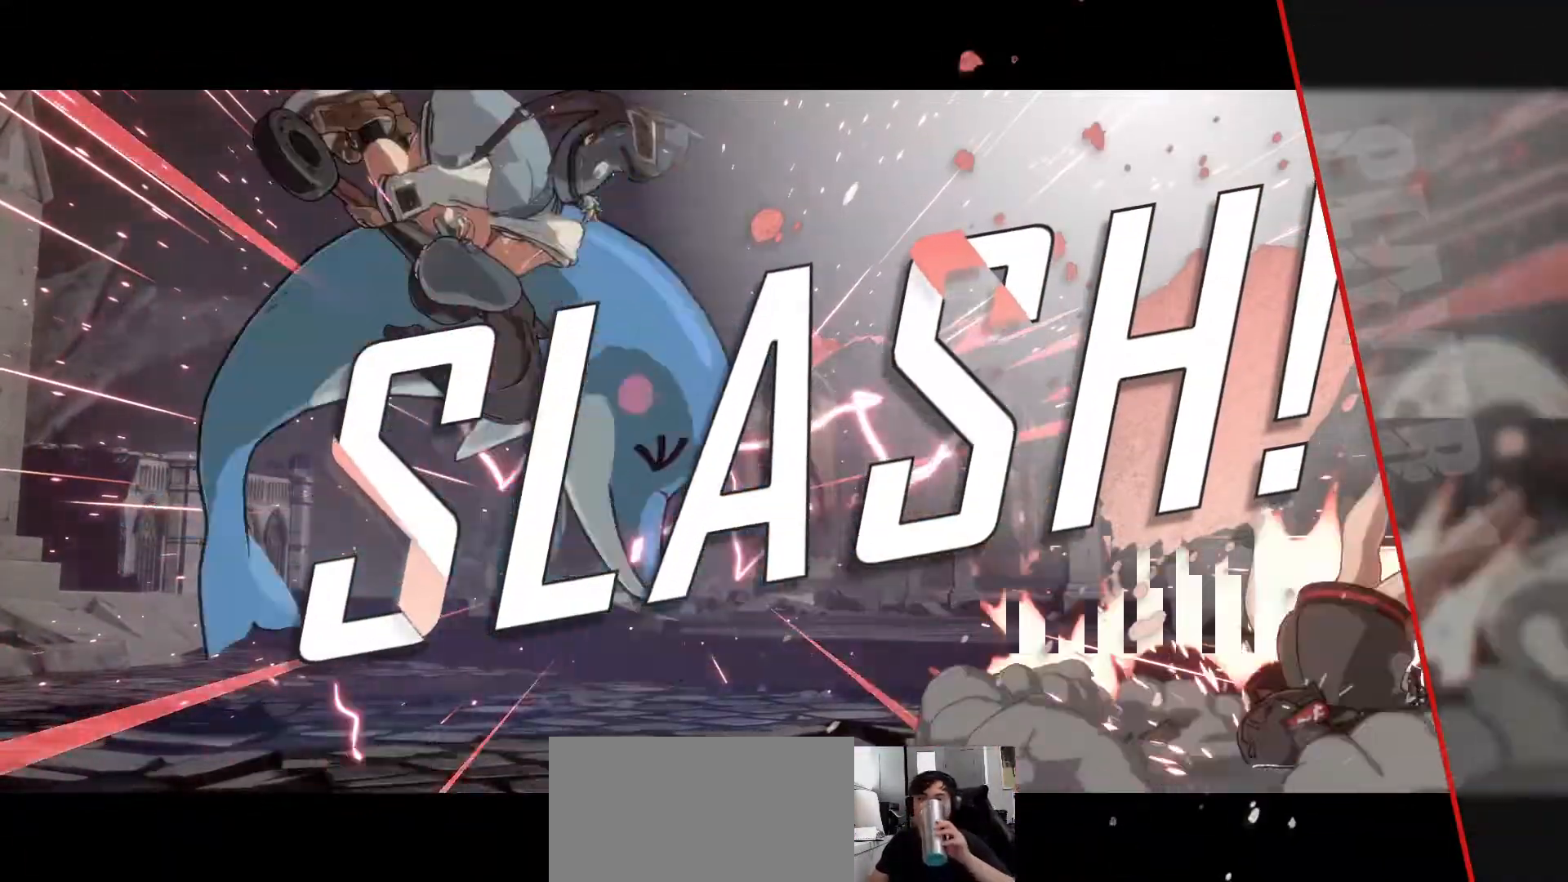
{"buttons": [], "left_stick": "center", "events": []}
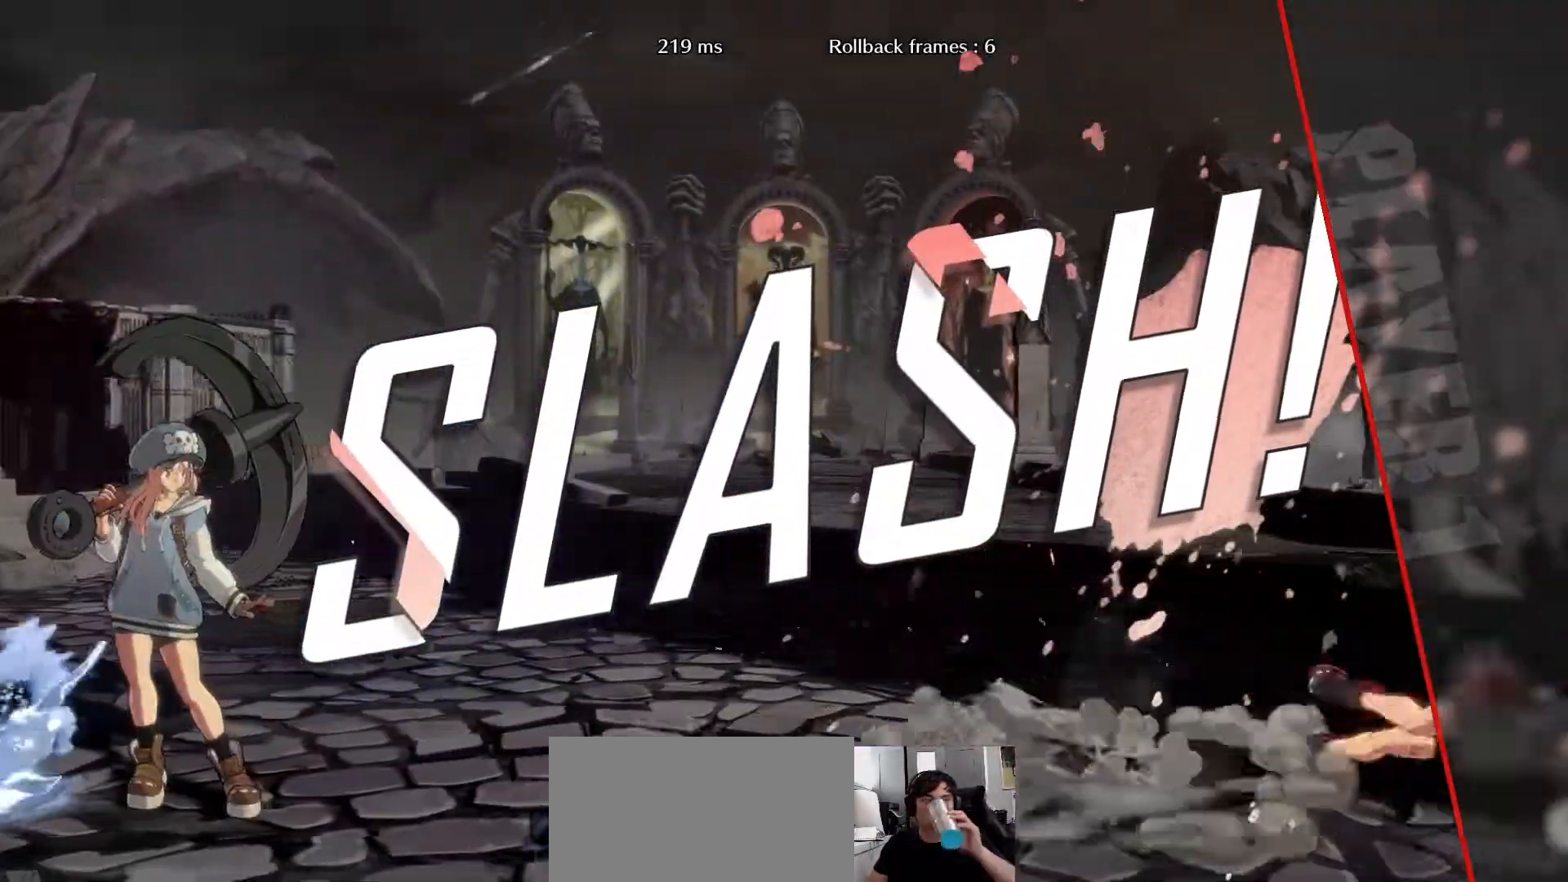
{"buttons": [], "left_stick": "center", "events": []}
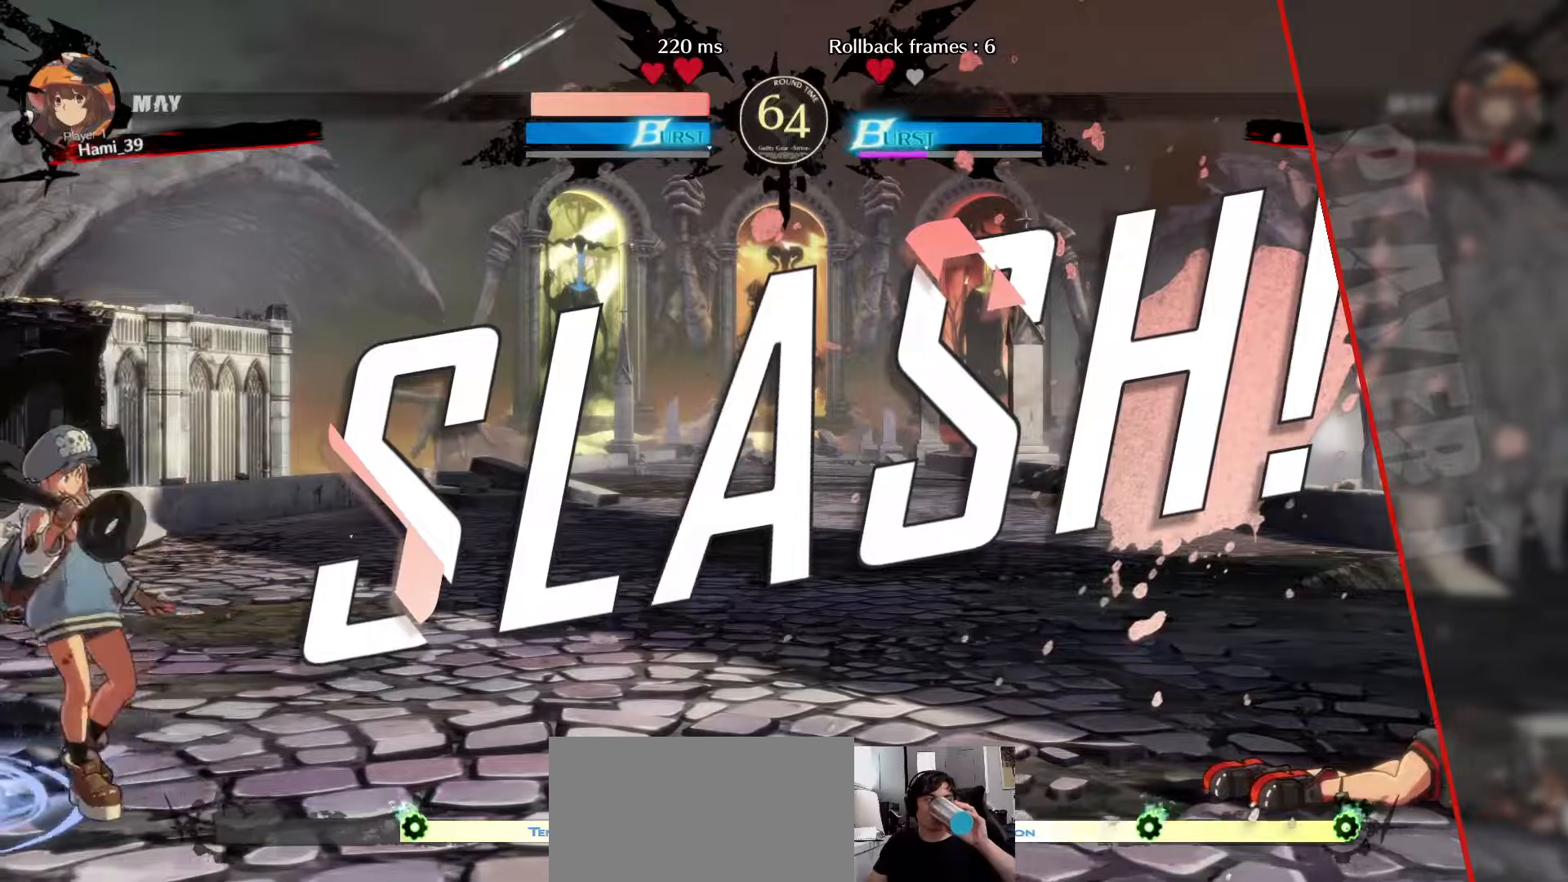
{"buttons": [], "left_stick": "center", "events": []}
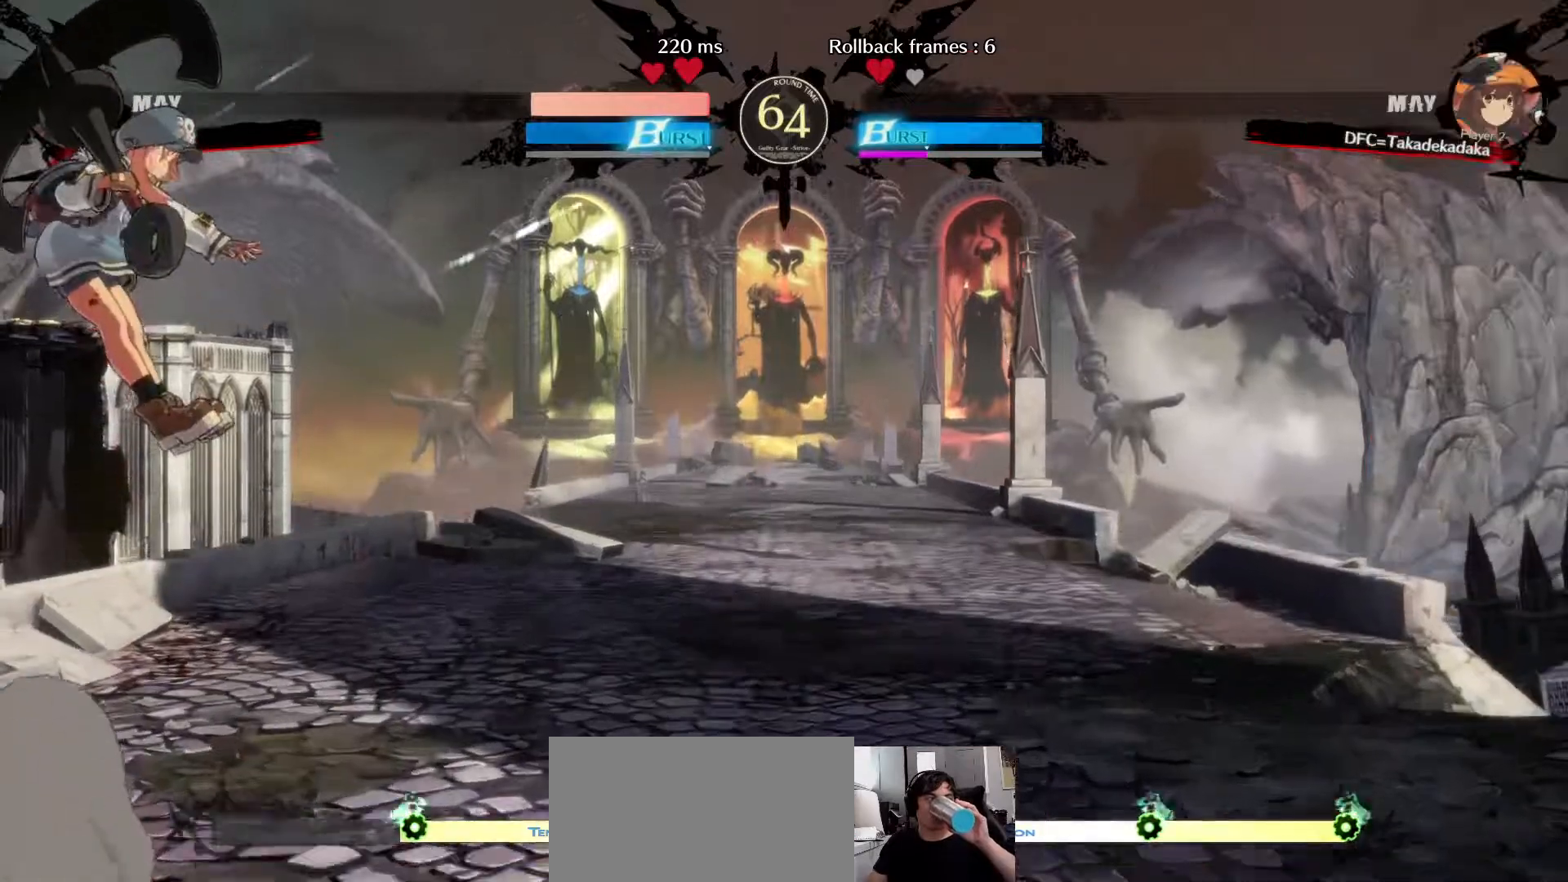
{"buttons": [], "left_stick": "center", "events": []}
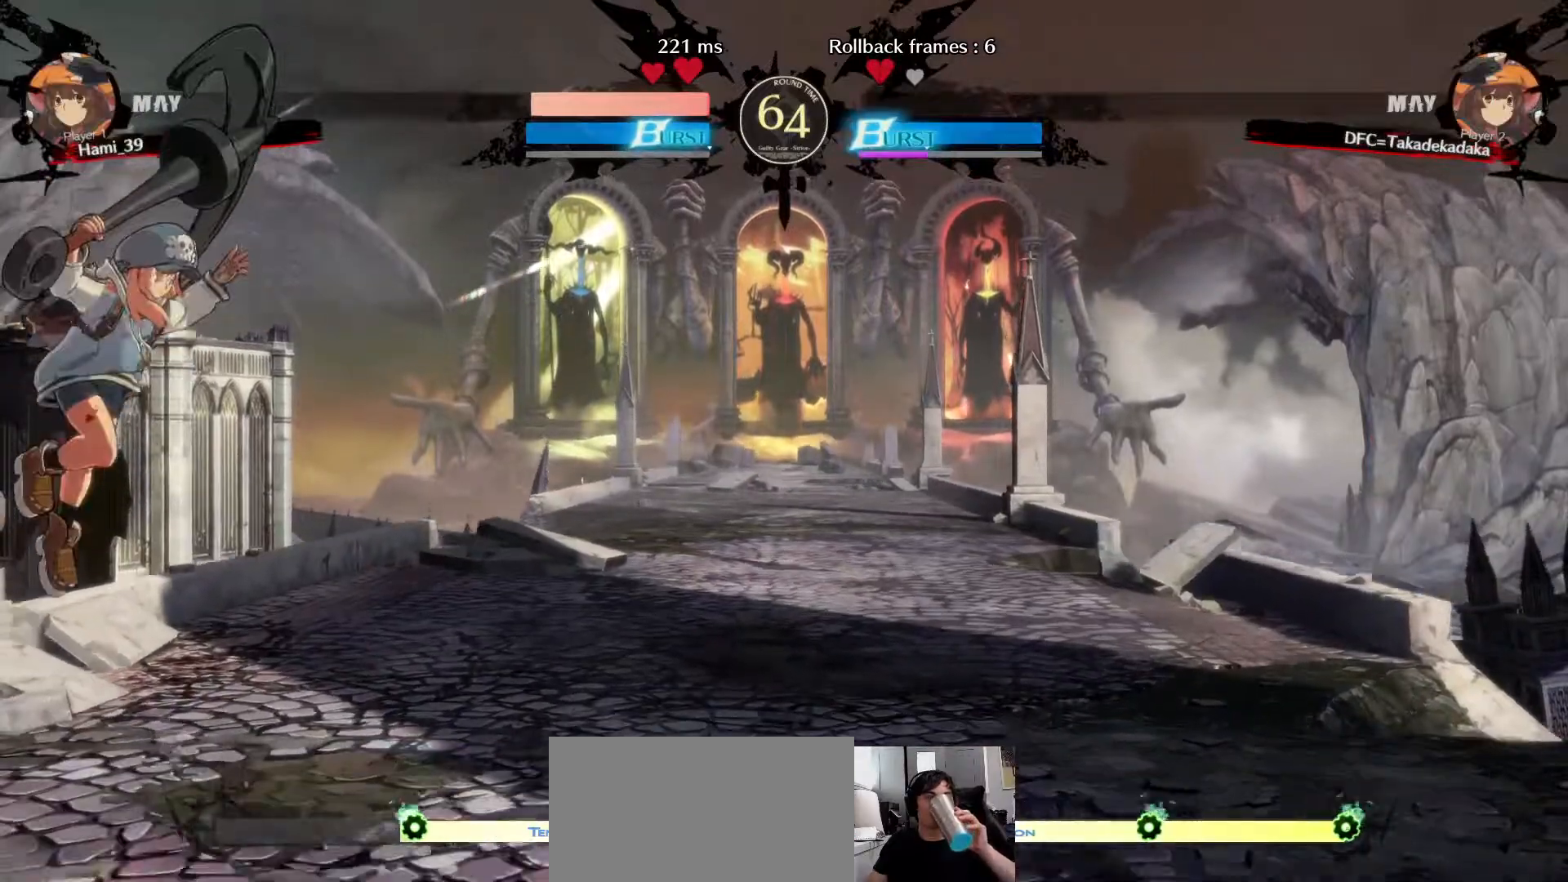
{"buttons": [], "left_stick": "center", "events": []}
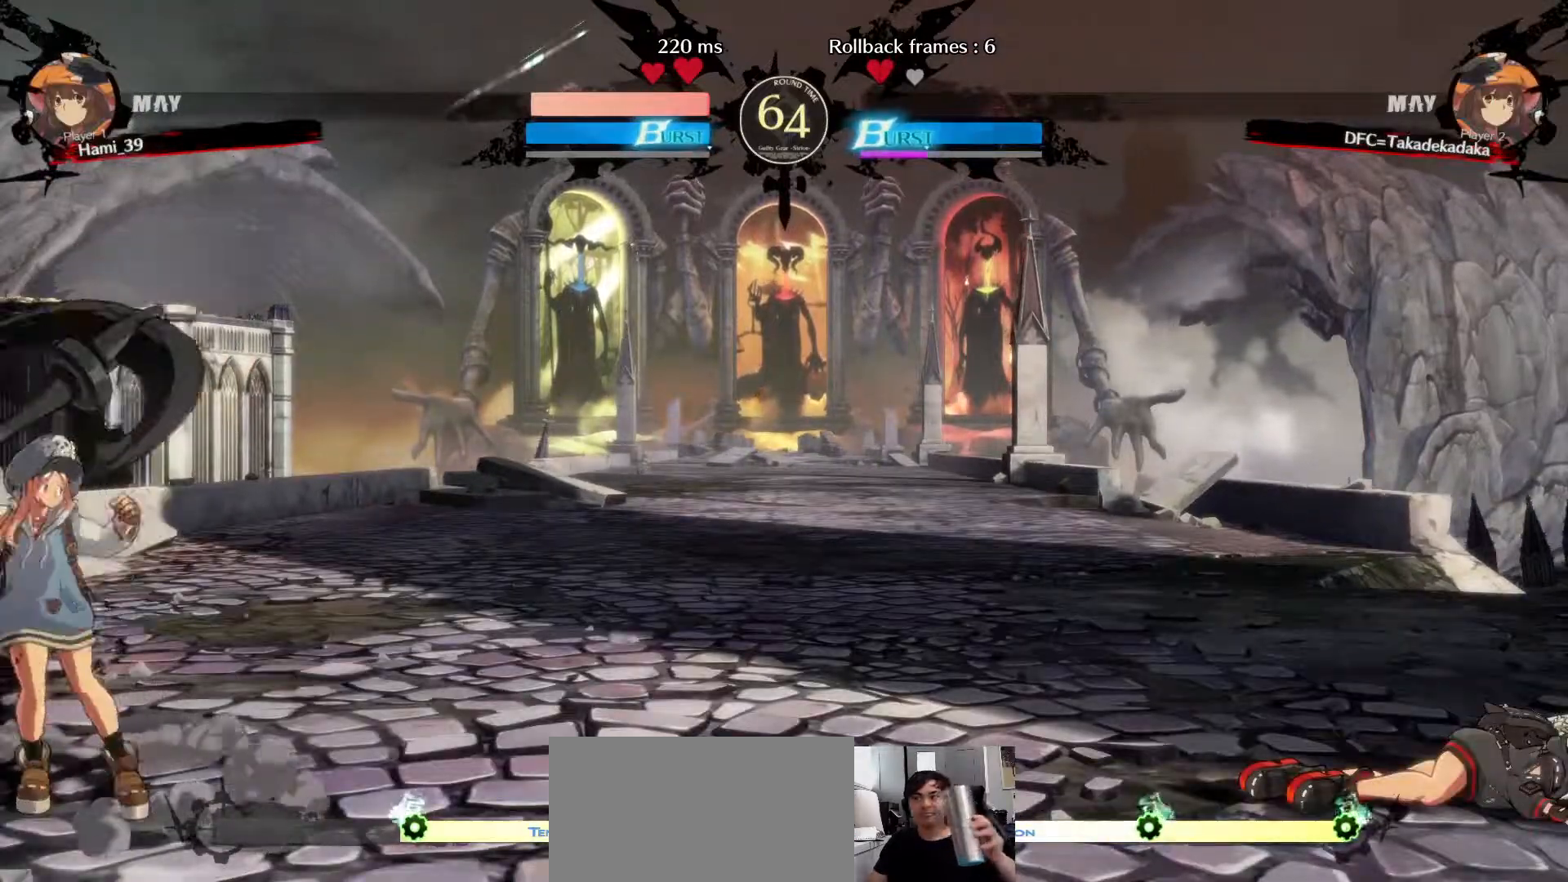
{"buttons": [], "left_stick": "center", "events": []}
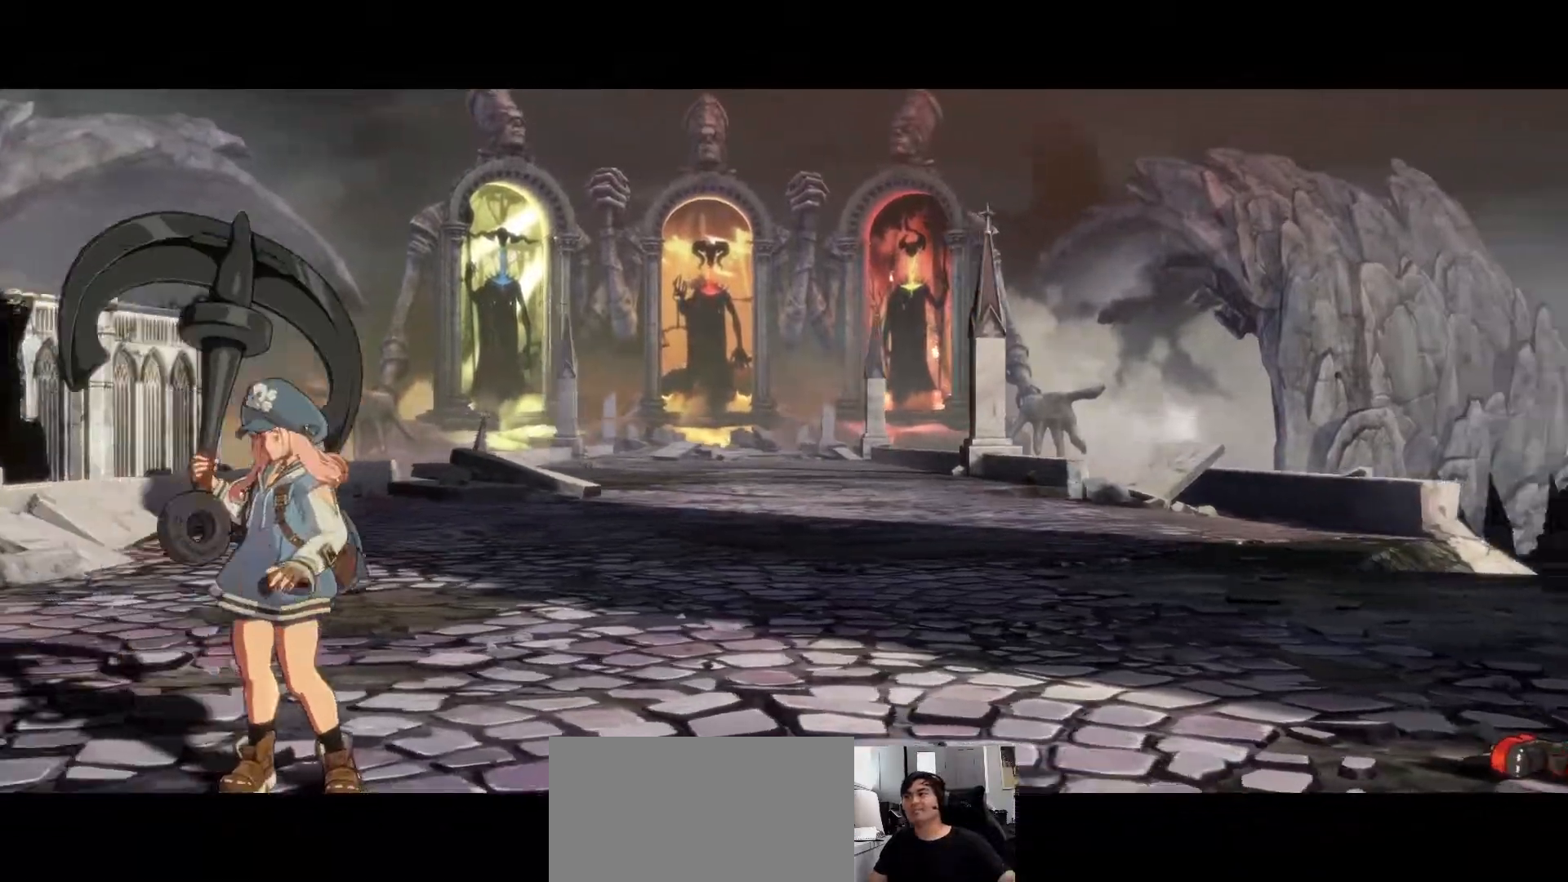
{"buttons": [], "left_stick": "center", "events": []}
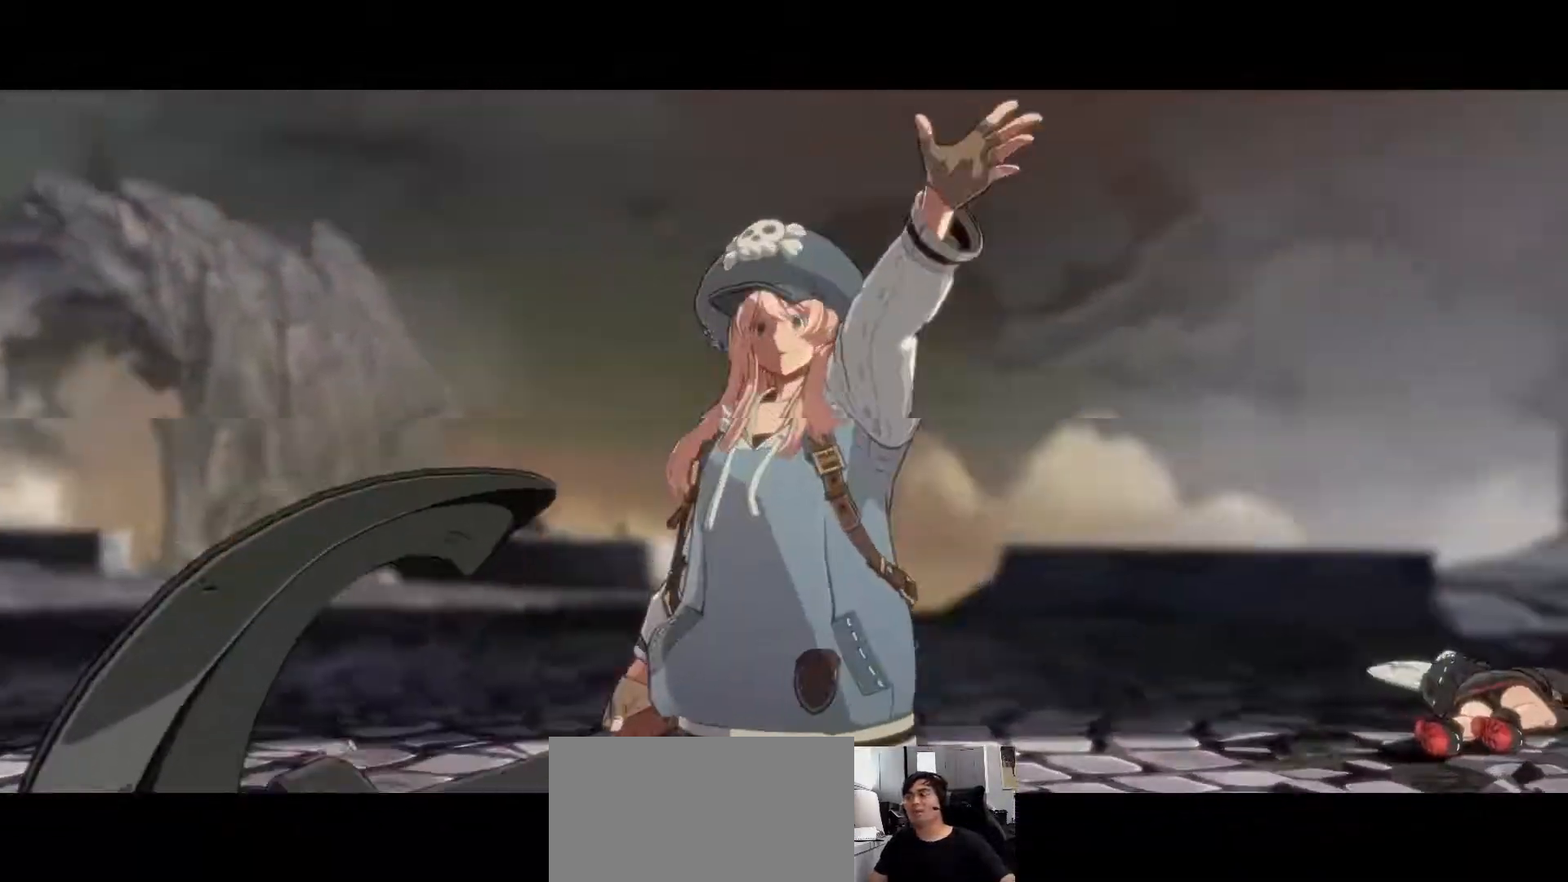
{"buttons": [], "left_stick": "center", "events": [[317, "CROSS", "down"], [450, "CROSS", "up"]]}
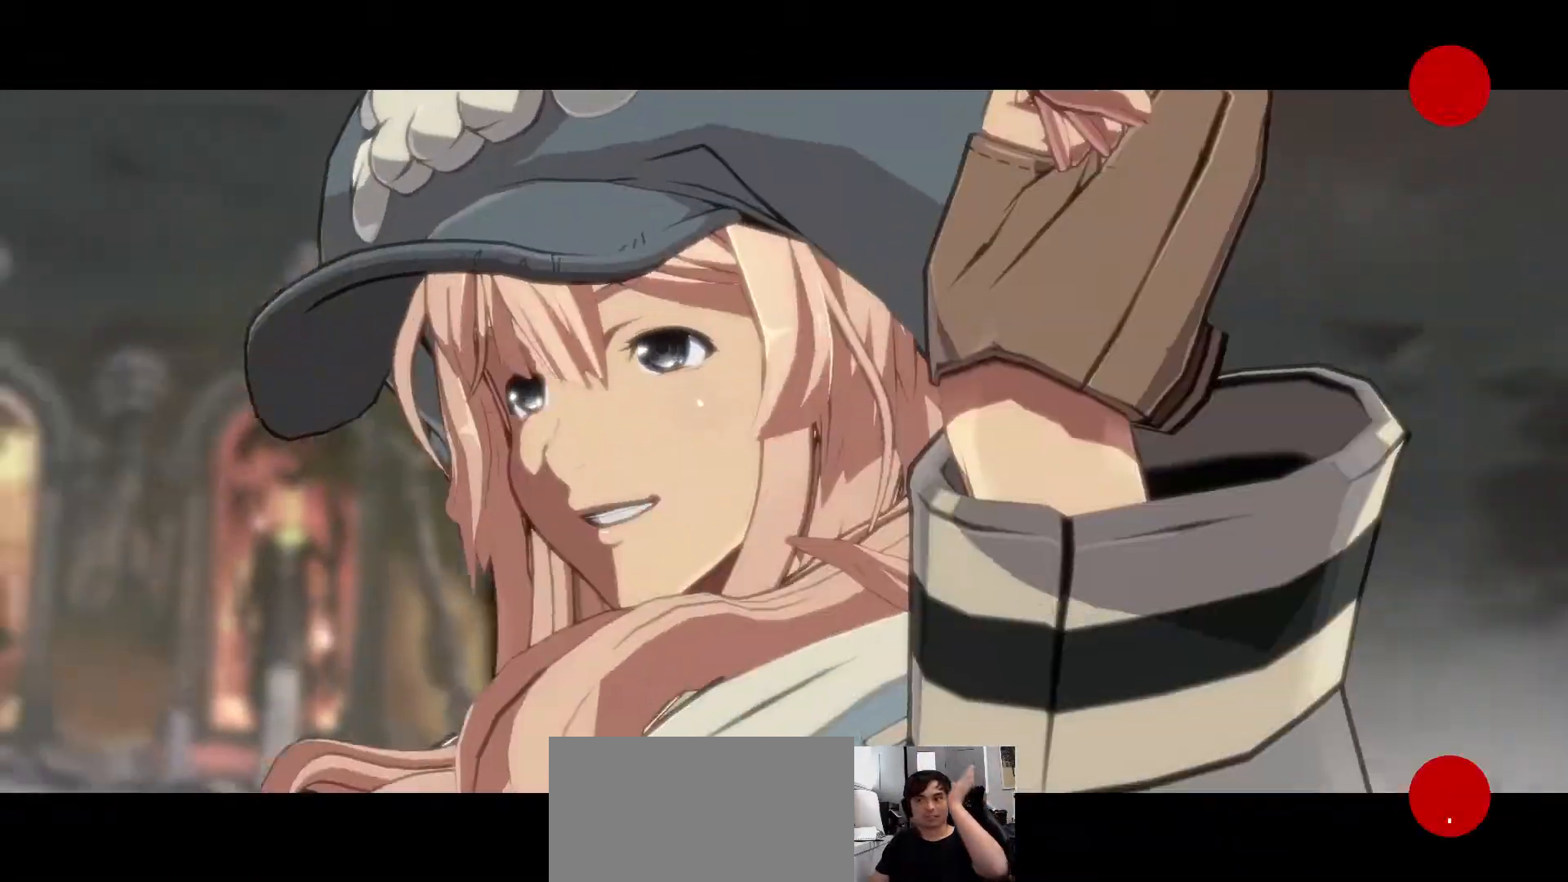
{"buttons": [], "left_stick": "center", "events": []}
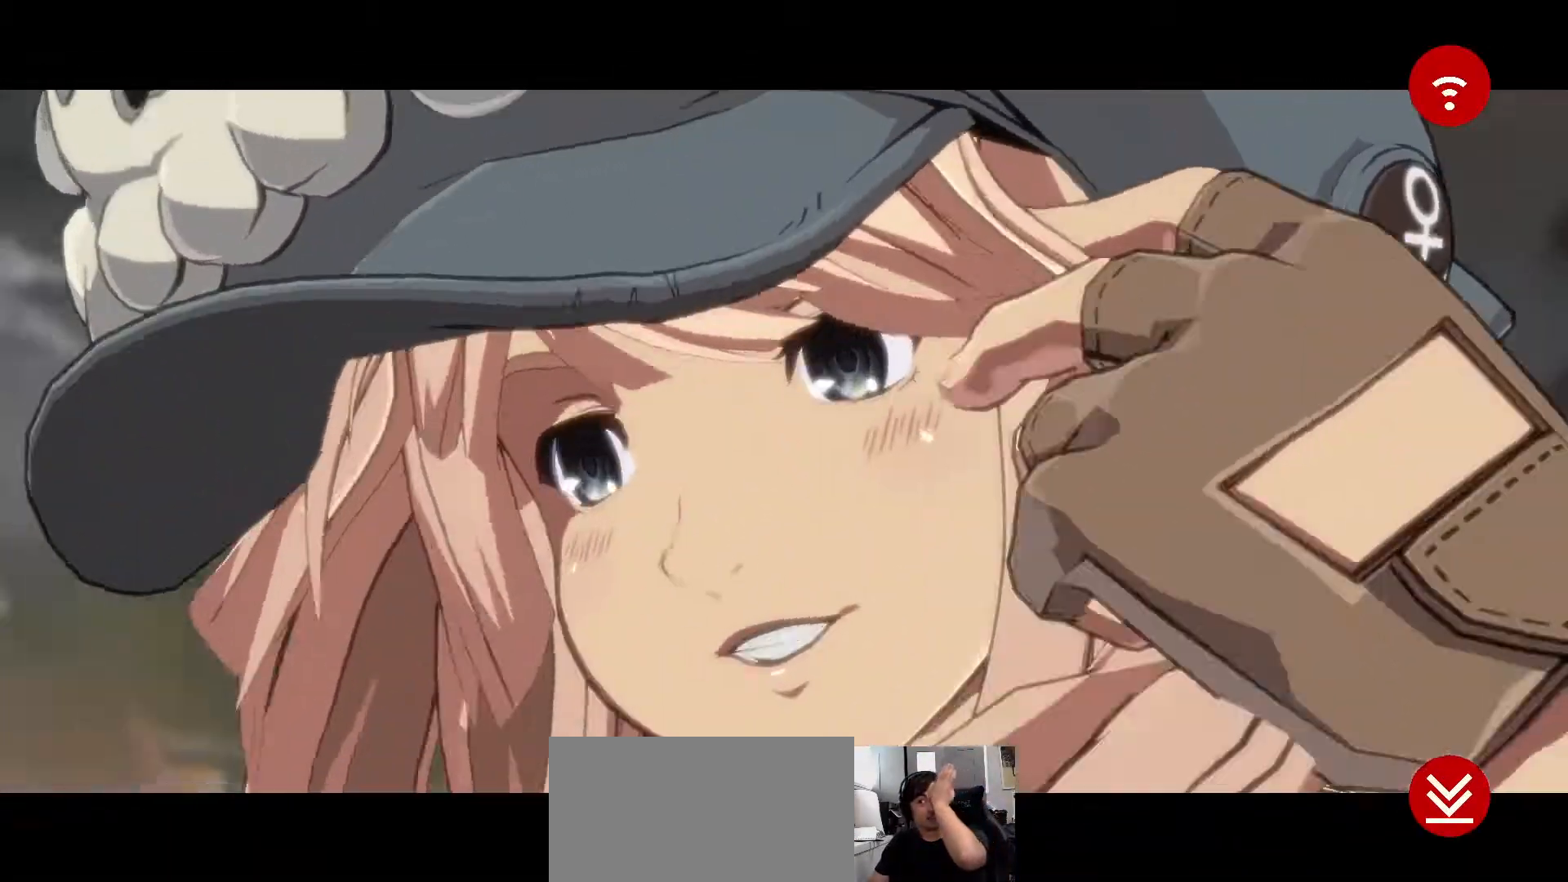
{"buttons": [], "left_stick": "center", "events": []}
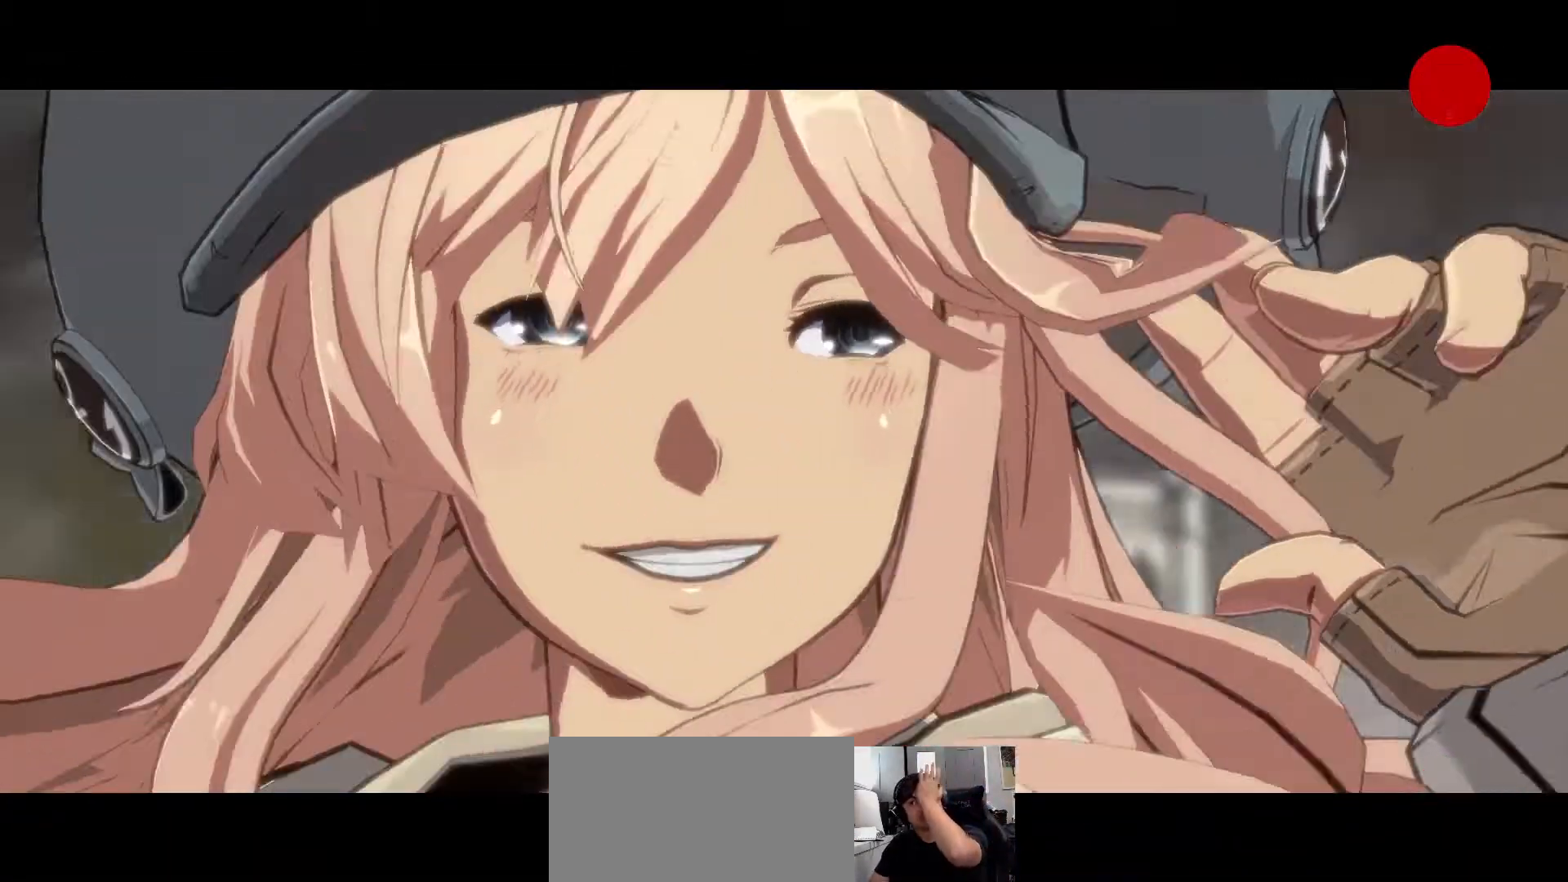
{"buttons": [], "left_stick": "center", "events": []}
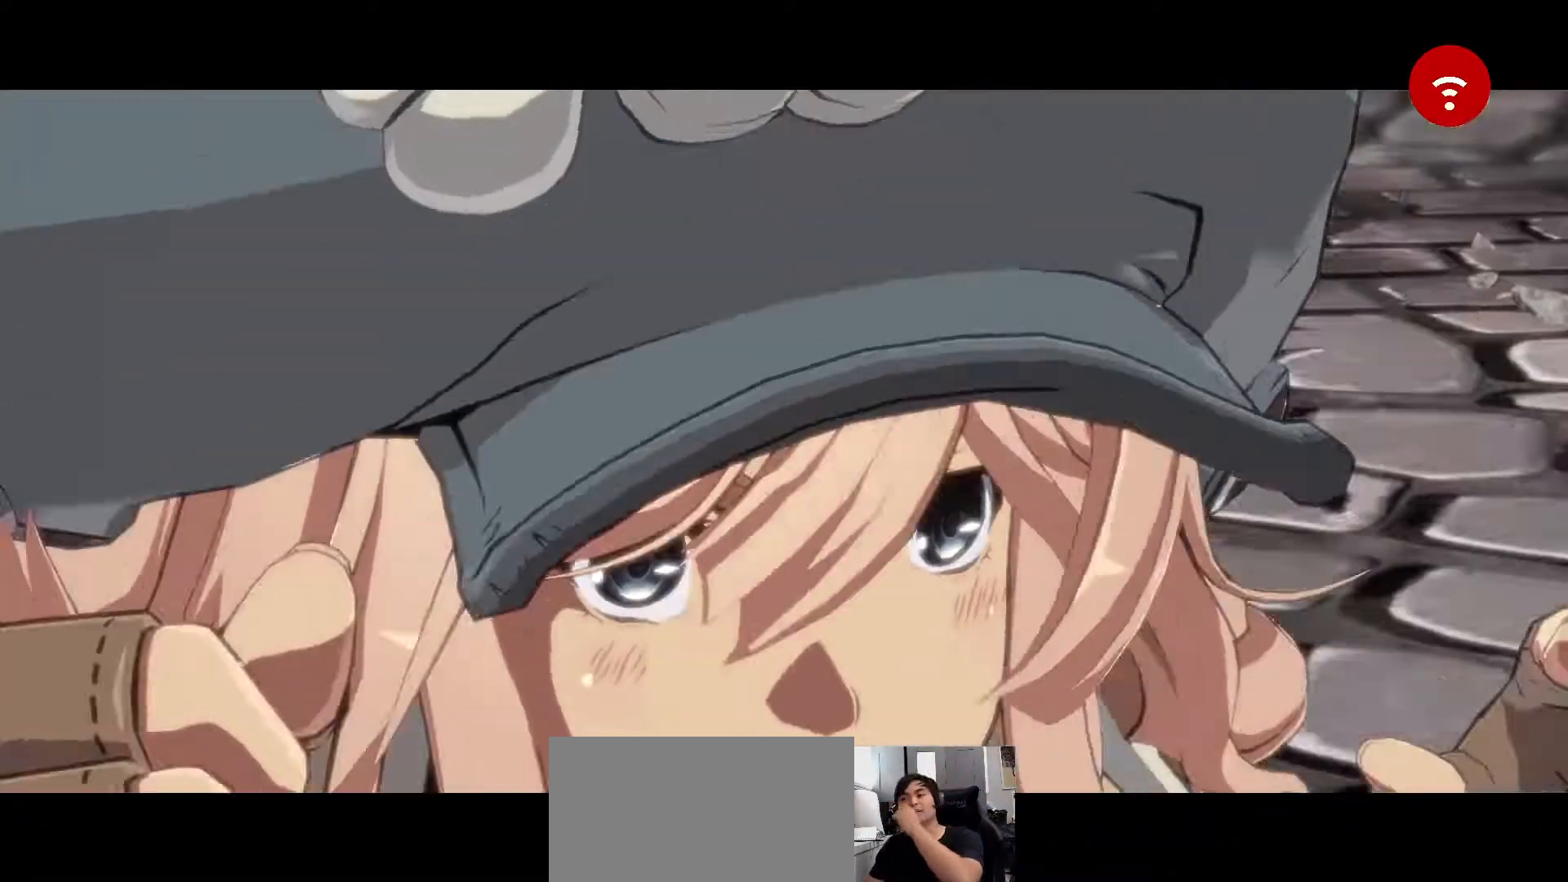
{"buttons": [], "left_stick": "center", "events": []}
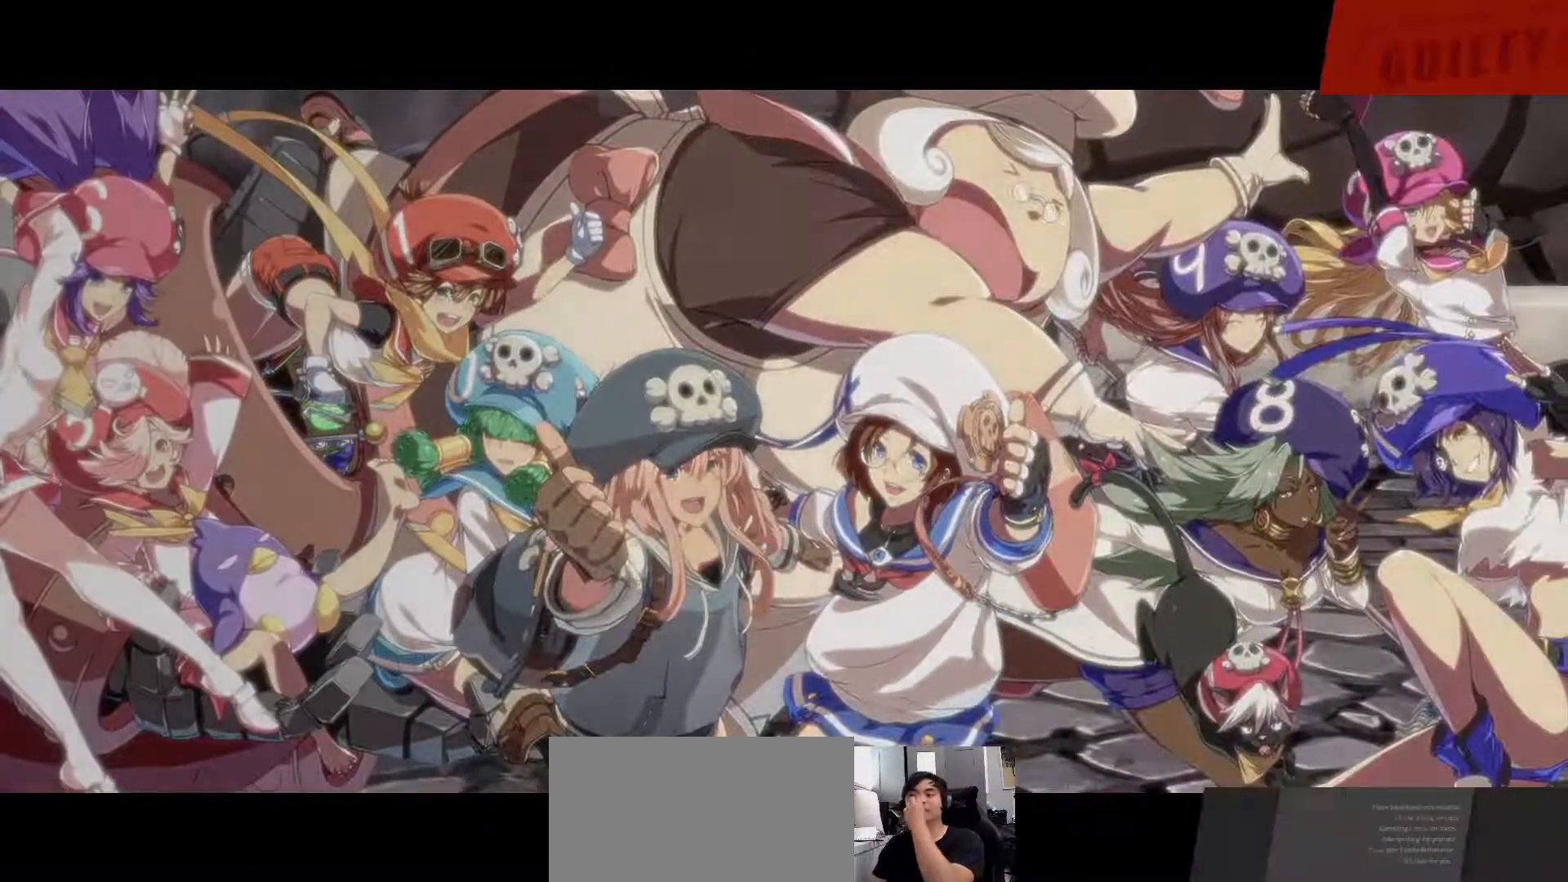
{"buttons": [], "left_stick": "center", "events": []}
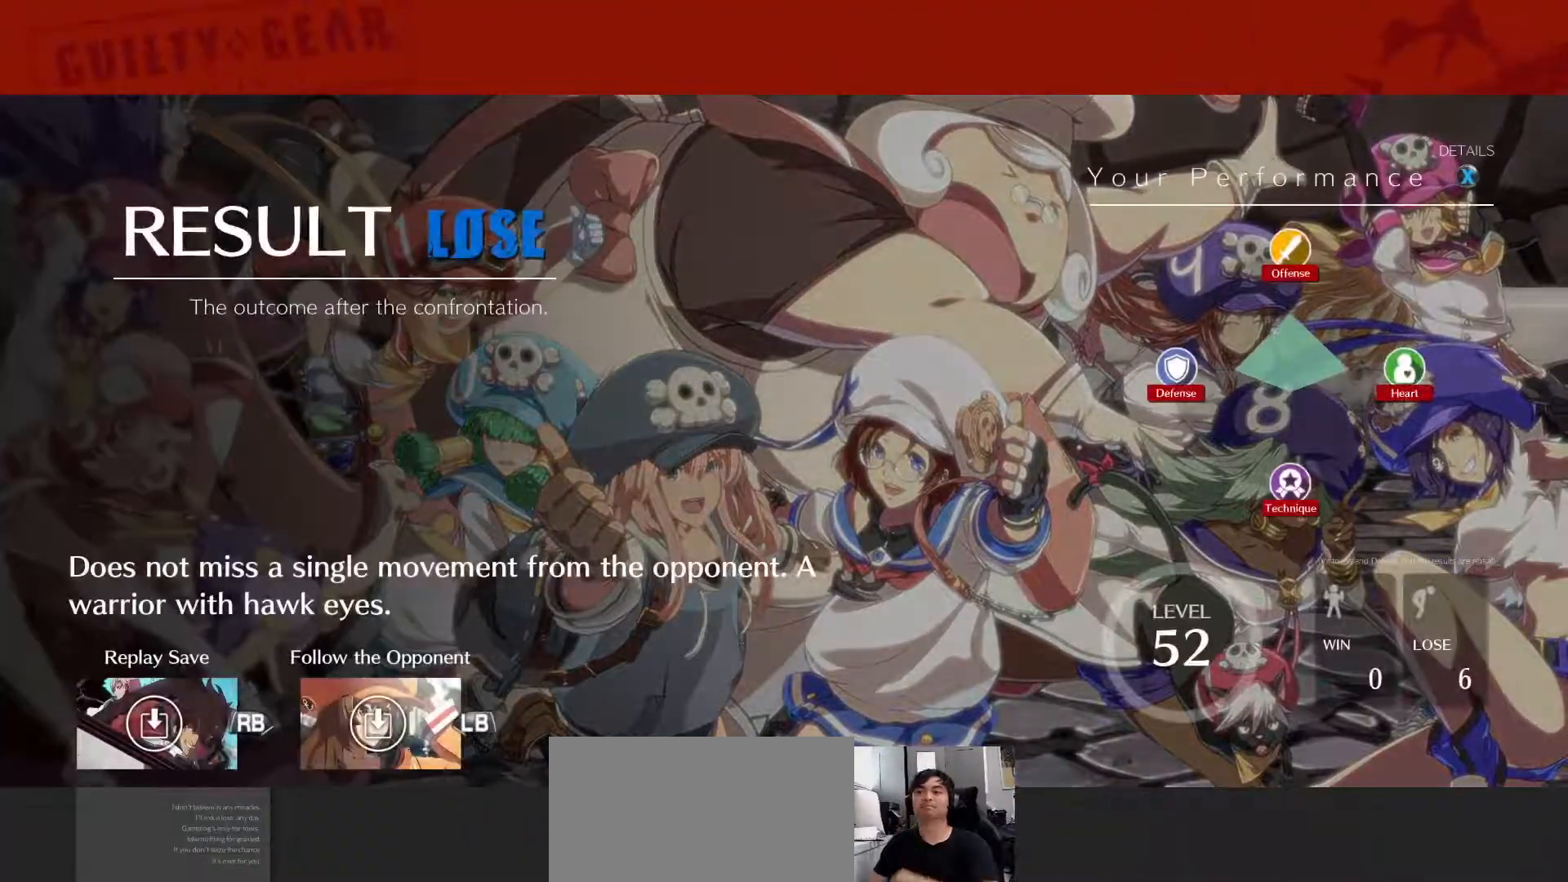
{"buttons": [], "left_stick": "center", "events": []}
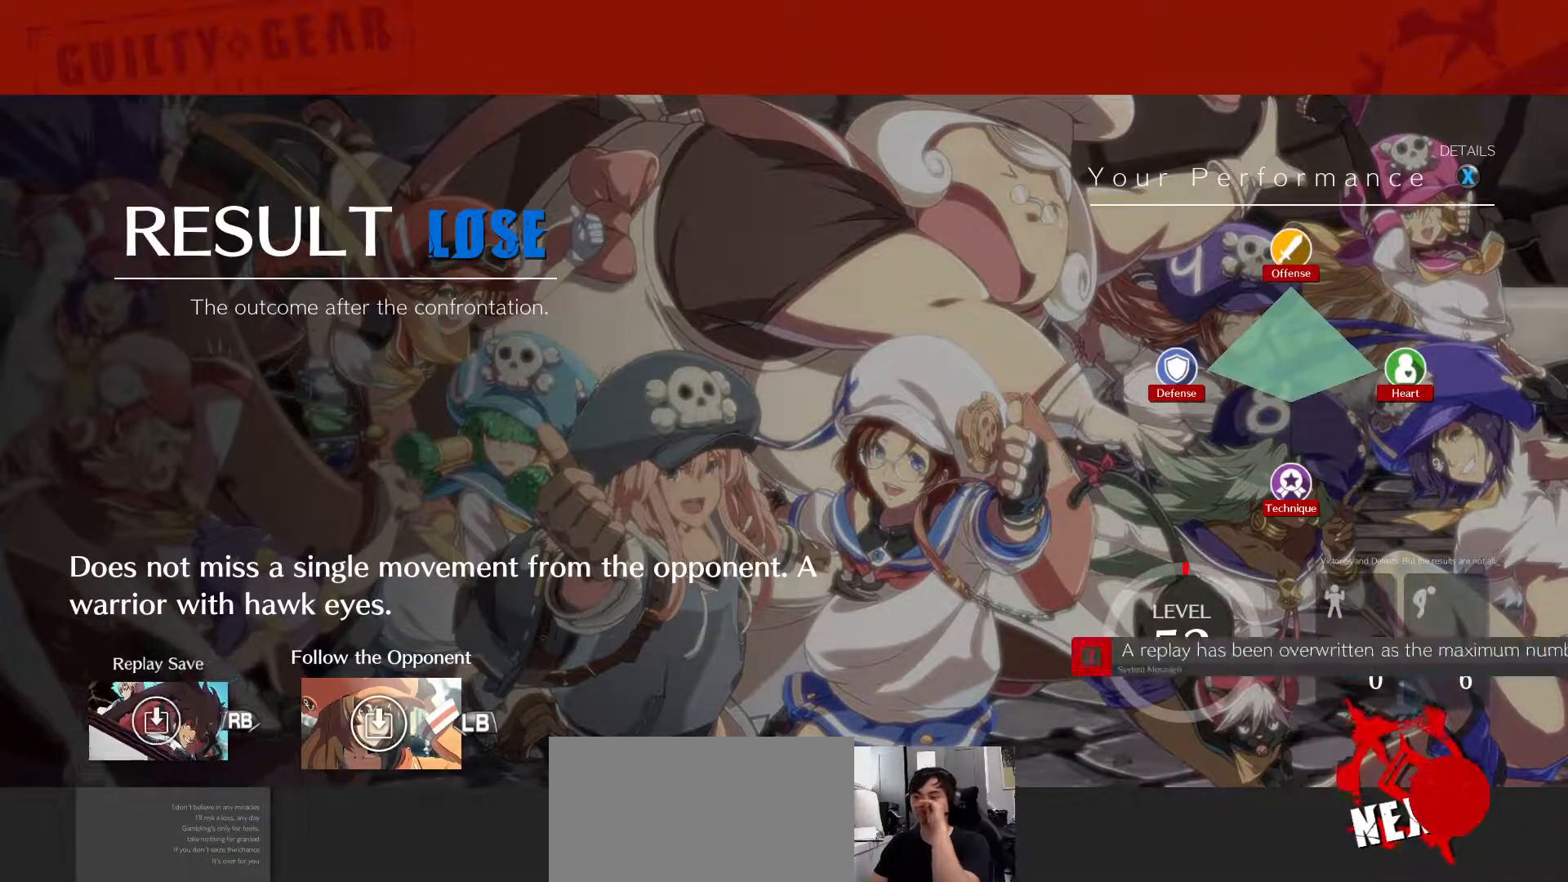
{"buttons": [], "left_stick": "center", "events": []}
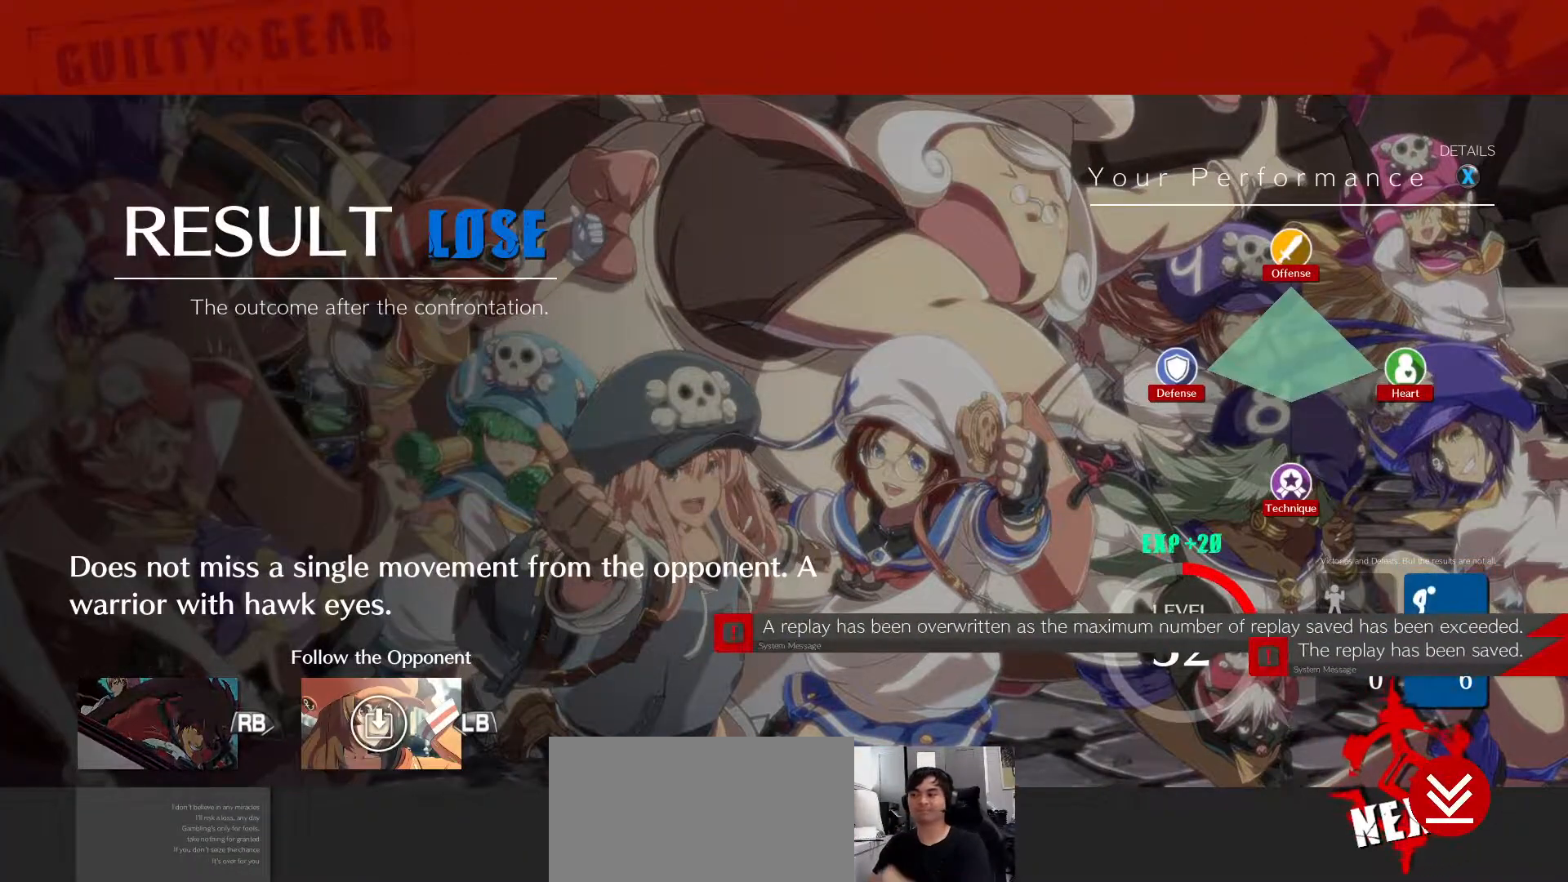
{"buttons": [], "left_stick": "center", "events": []}
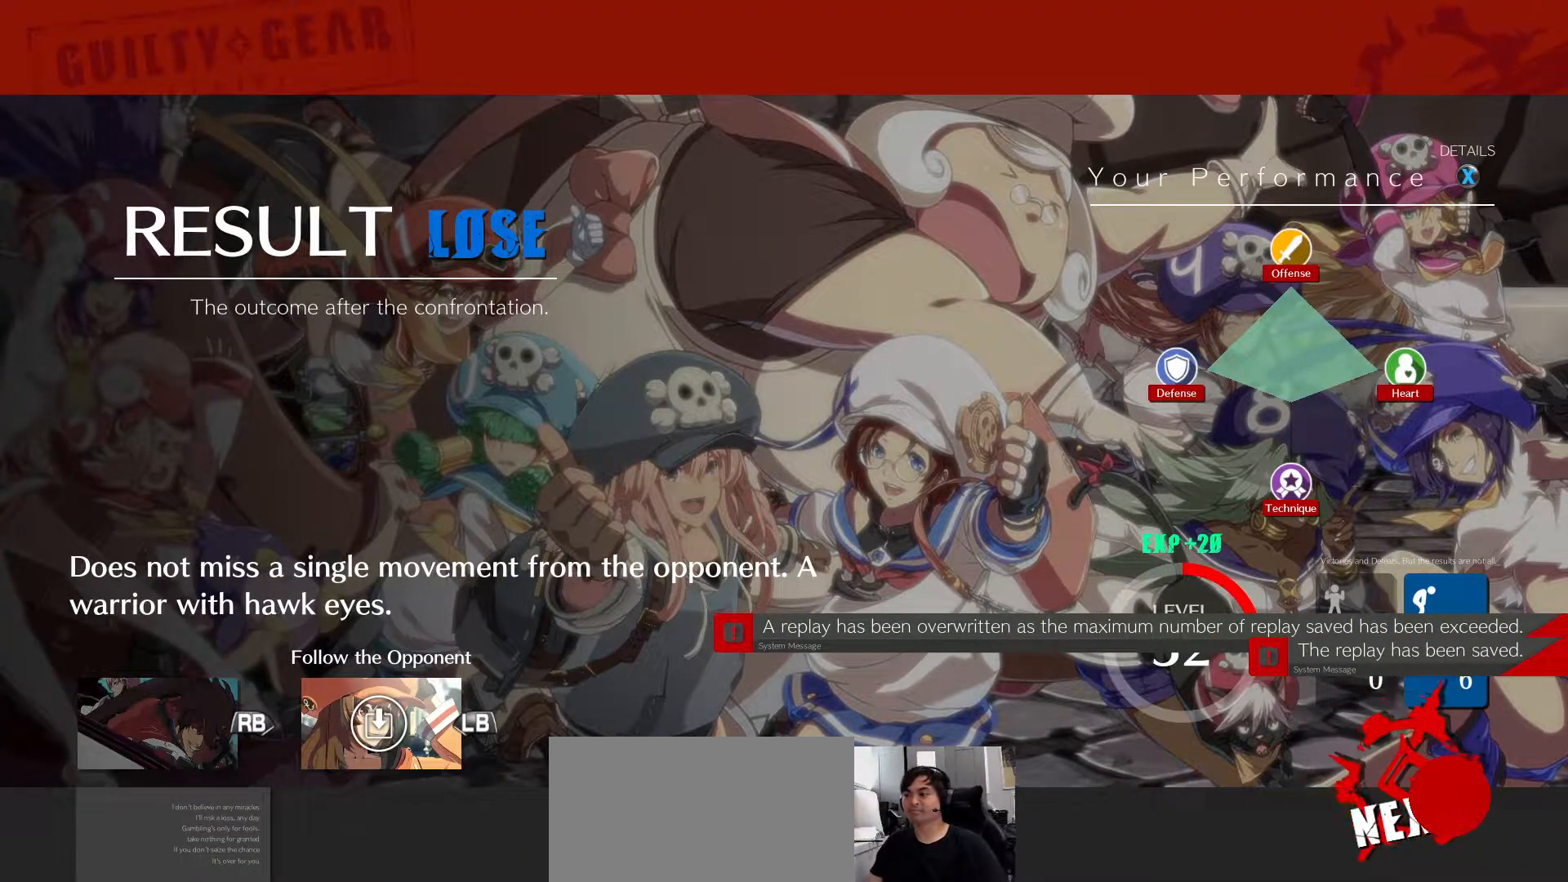
{"buttons": [], "left_stick": "center", "events": []}
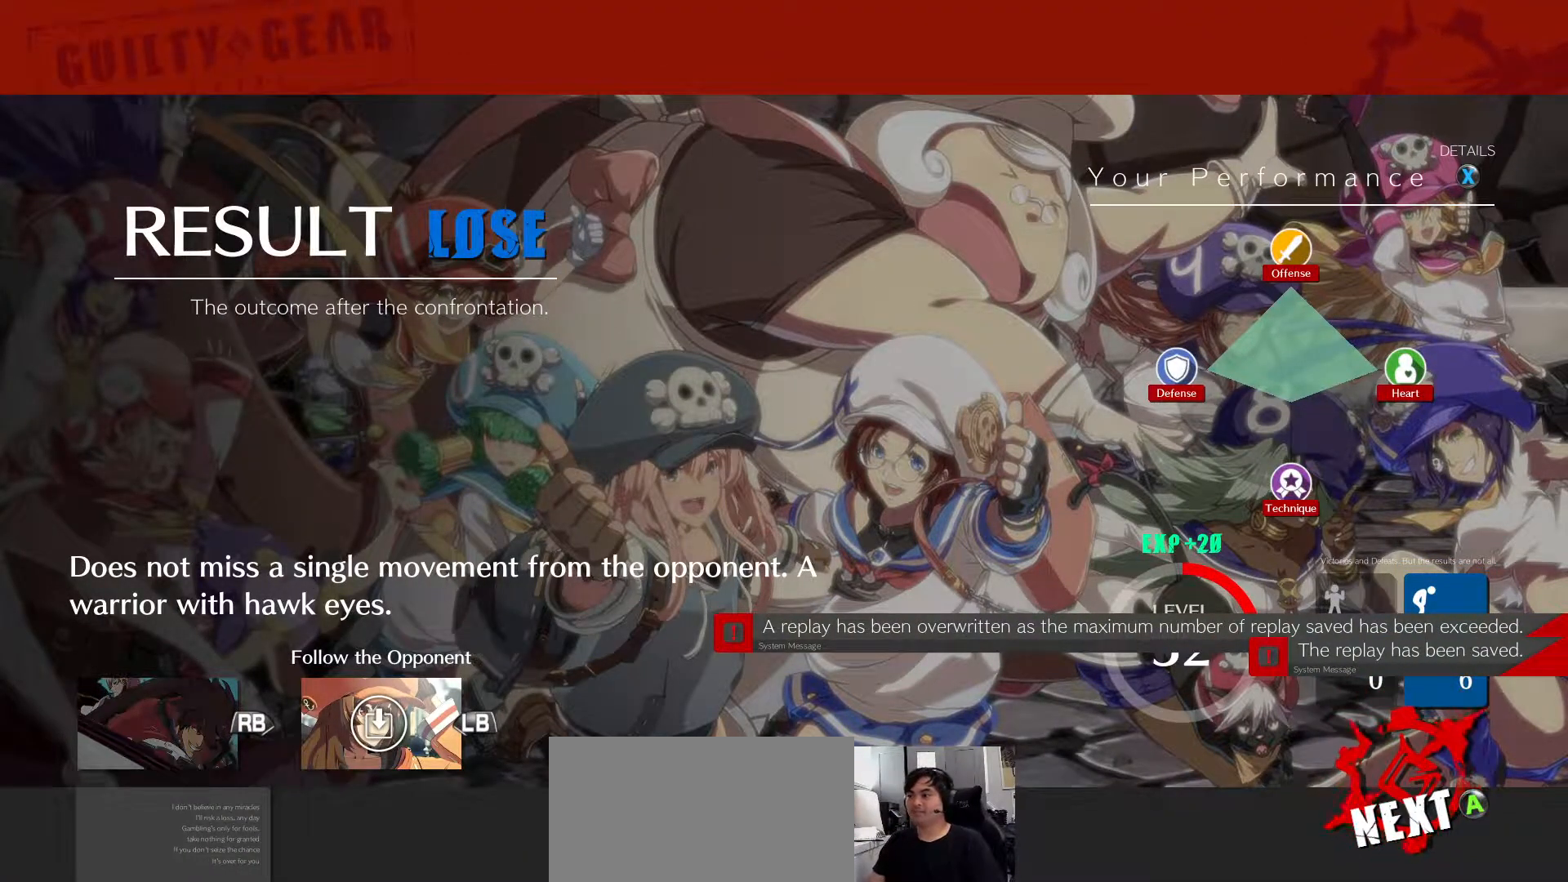
{"buttons": [], "left_stick": "center", "events": [[100, "CROSS", "down"], [267, "CROSS", "up"]]}
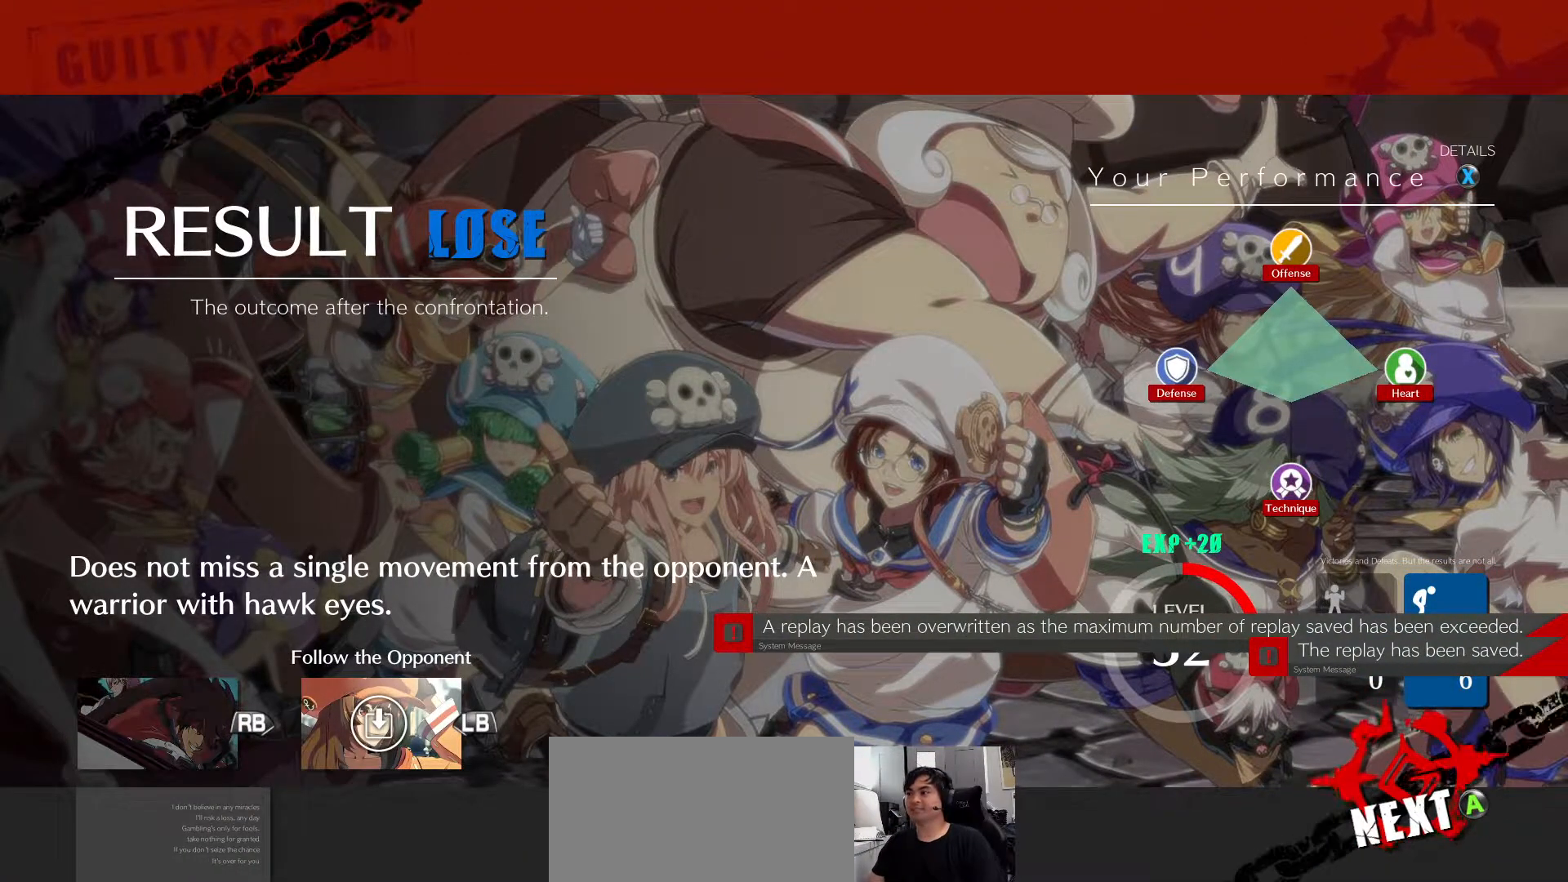
{"buttons": [], "left_stick": "center", "events": []}
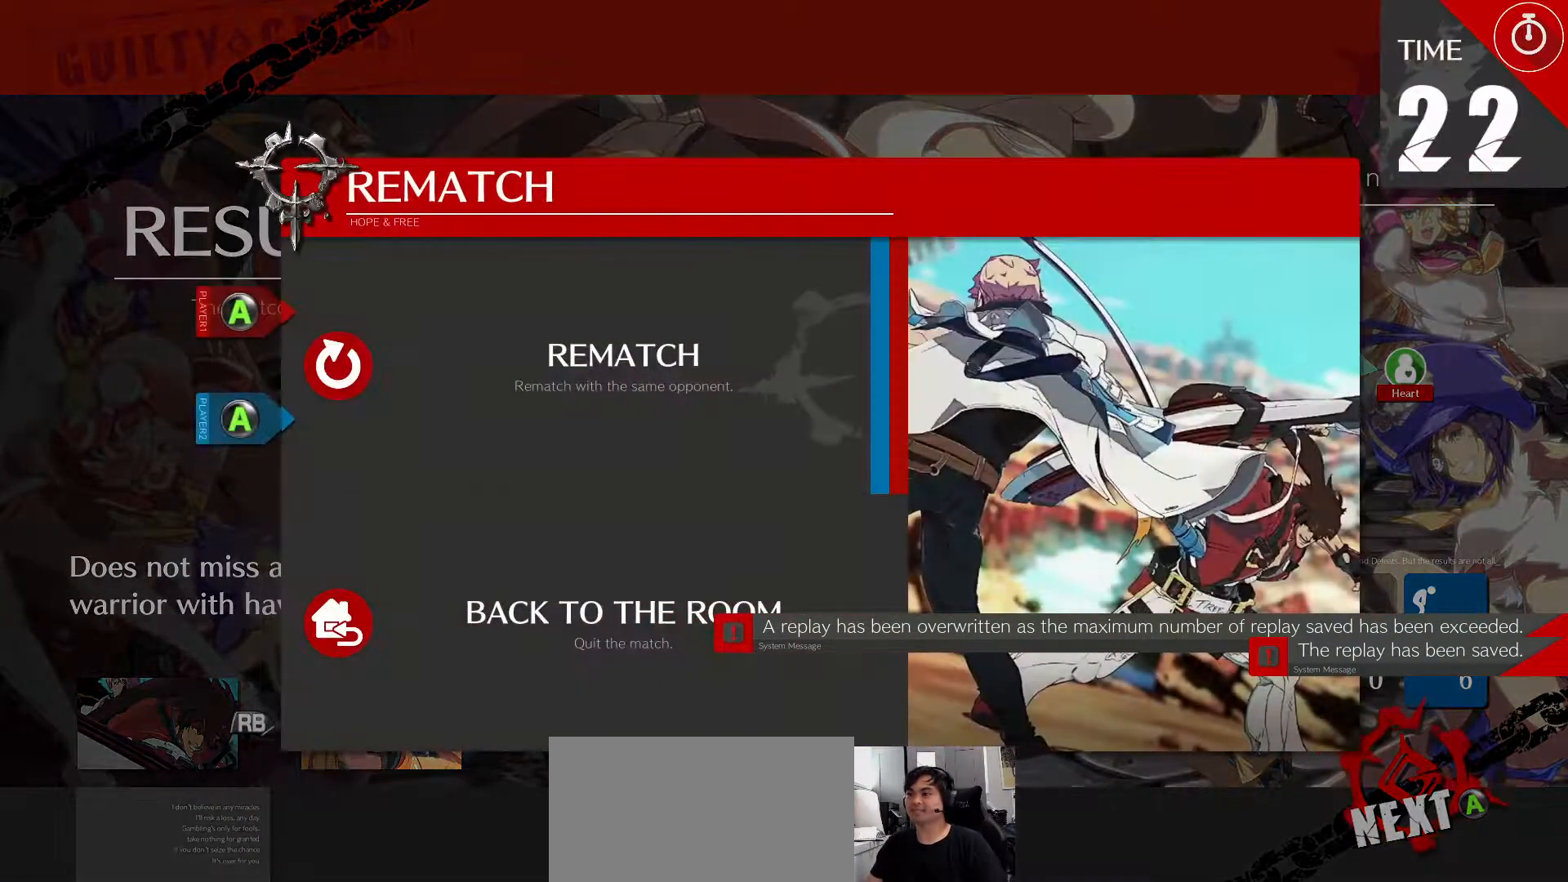
{"buttons": [], "left_stick": "center", "events": []}
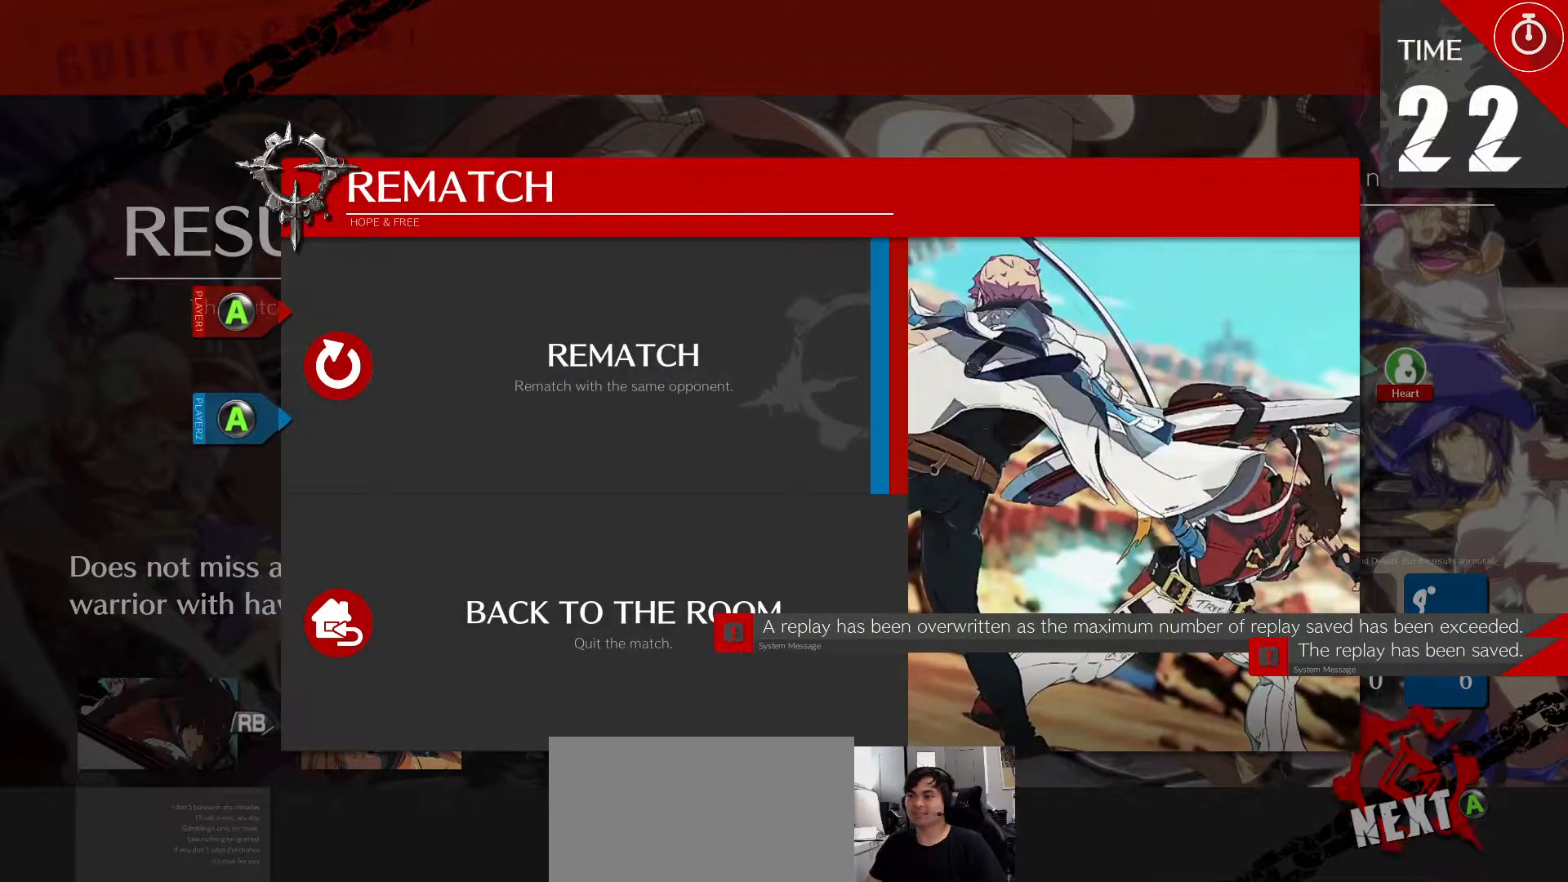
{"buttons": [], "left_stick": "center", "events": [[67, "CROSS", "down"], [167, "CROSS", "up"]]}